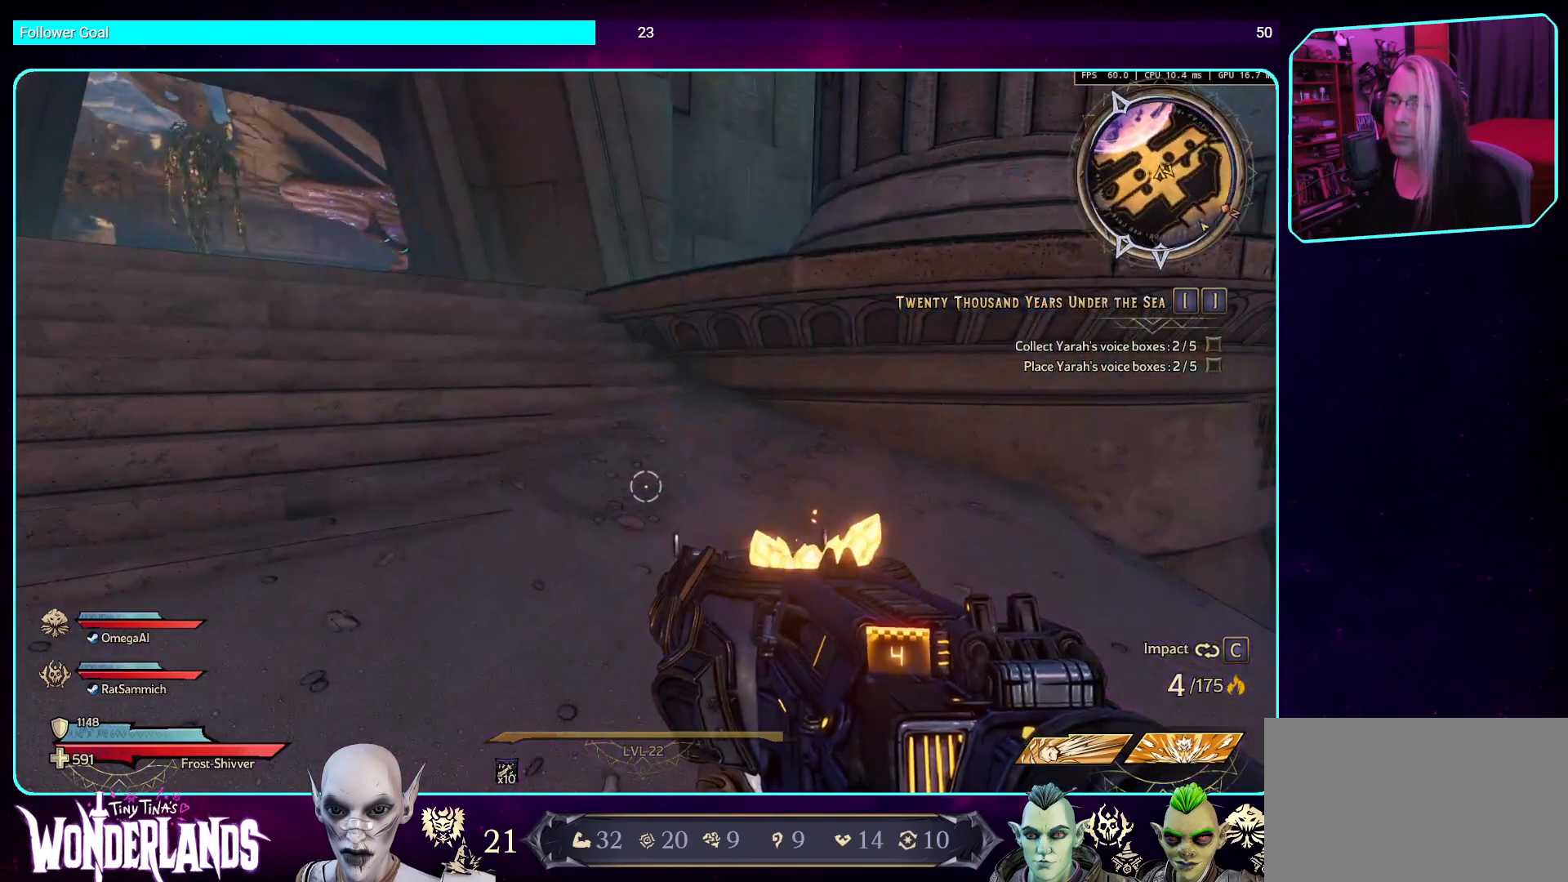
Gameplay with keyboard and mouse; each line is a JSON object with the keys and mouse buttons held at the frame after it. "events" lists presses ("down") and releases ("up") of "a", "ctrl", "d", "e", "q", "s", "shift", "space", "w", "mouse_left", "mouse_wheel", "mouse_right", "mouse_mb4" and "mouse_mb5" between this image and that frame as [ms after this image, input, new state], when the widget could be followed in between. "mouse_left", "mouse_wheel", "mouse_right", "mouse_mb4", "mouse_mb5" = the "left", "wheel", "right", "mb4", "mb5" buttons of the "mouse" list. No other keys are recorded. "wheel" means that the mouse wheel is clicked or scrolled. Mouse movement is not recorded.
{"keys": ["d", "w"], "mouse": [], "events": [[352, "w", "down"], [436, "d", "down"]]}
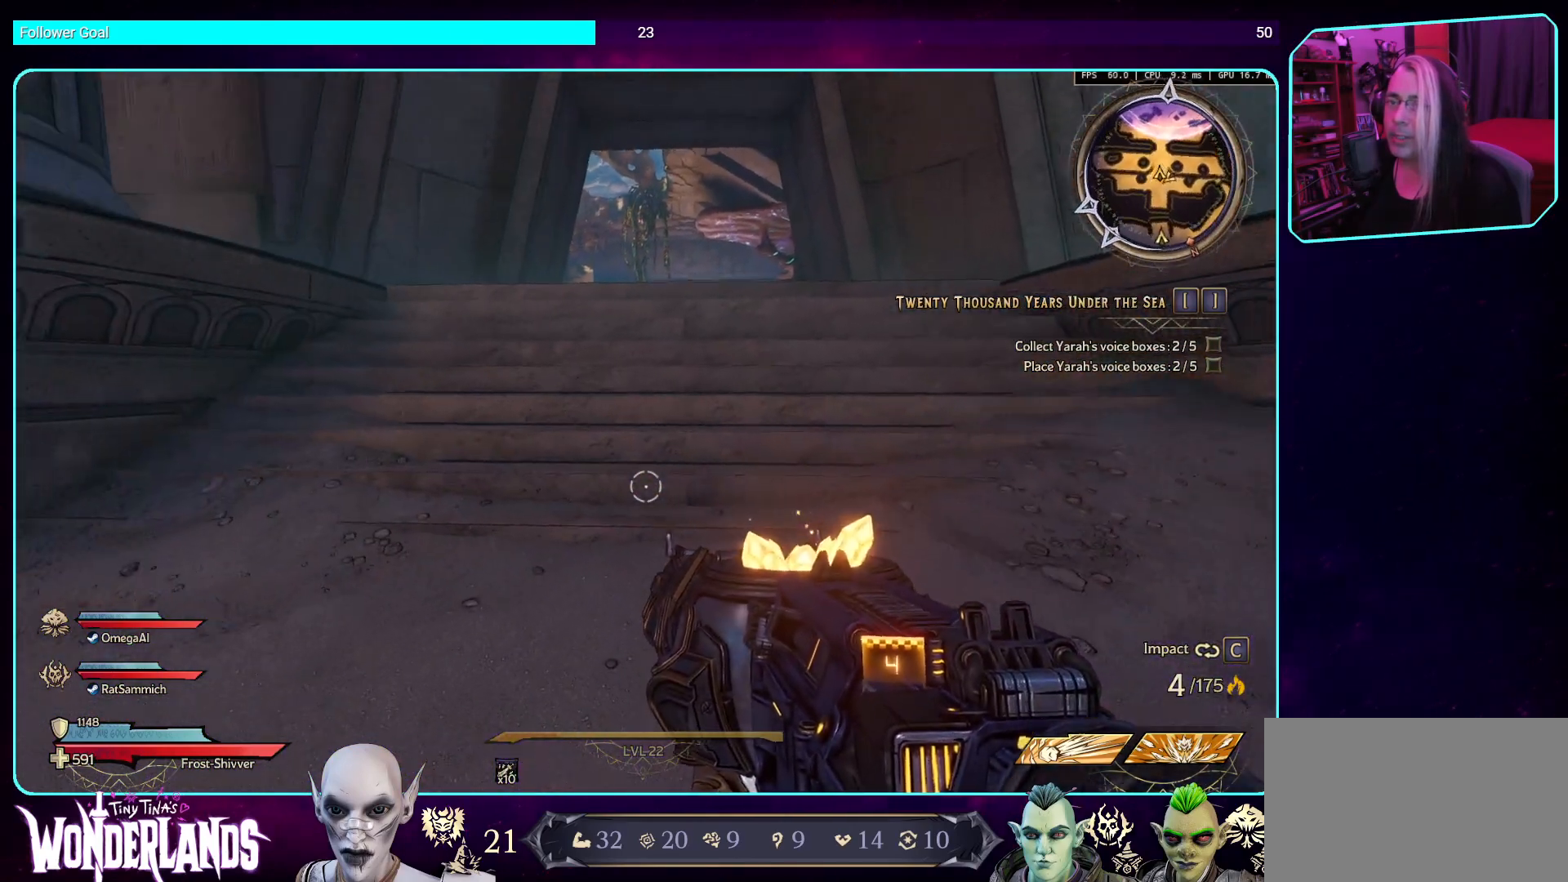
{"keys": [], "mouse": [], "events": [[118, "w", "up"], [151, "d", "up"]]}
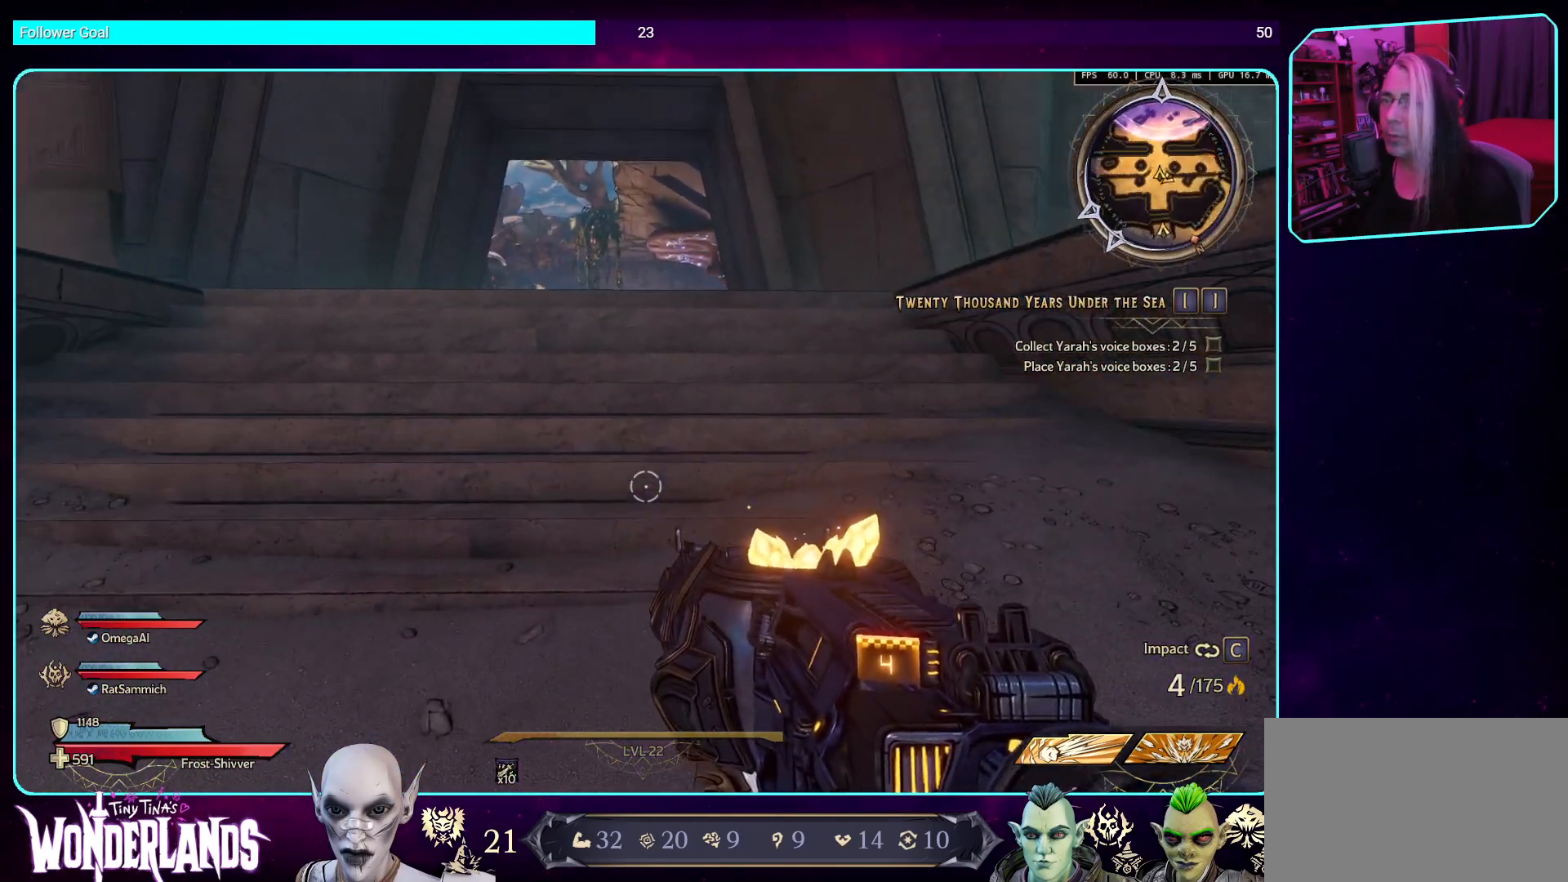
{"keys": [], "mouse": [], "events": []}
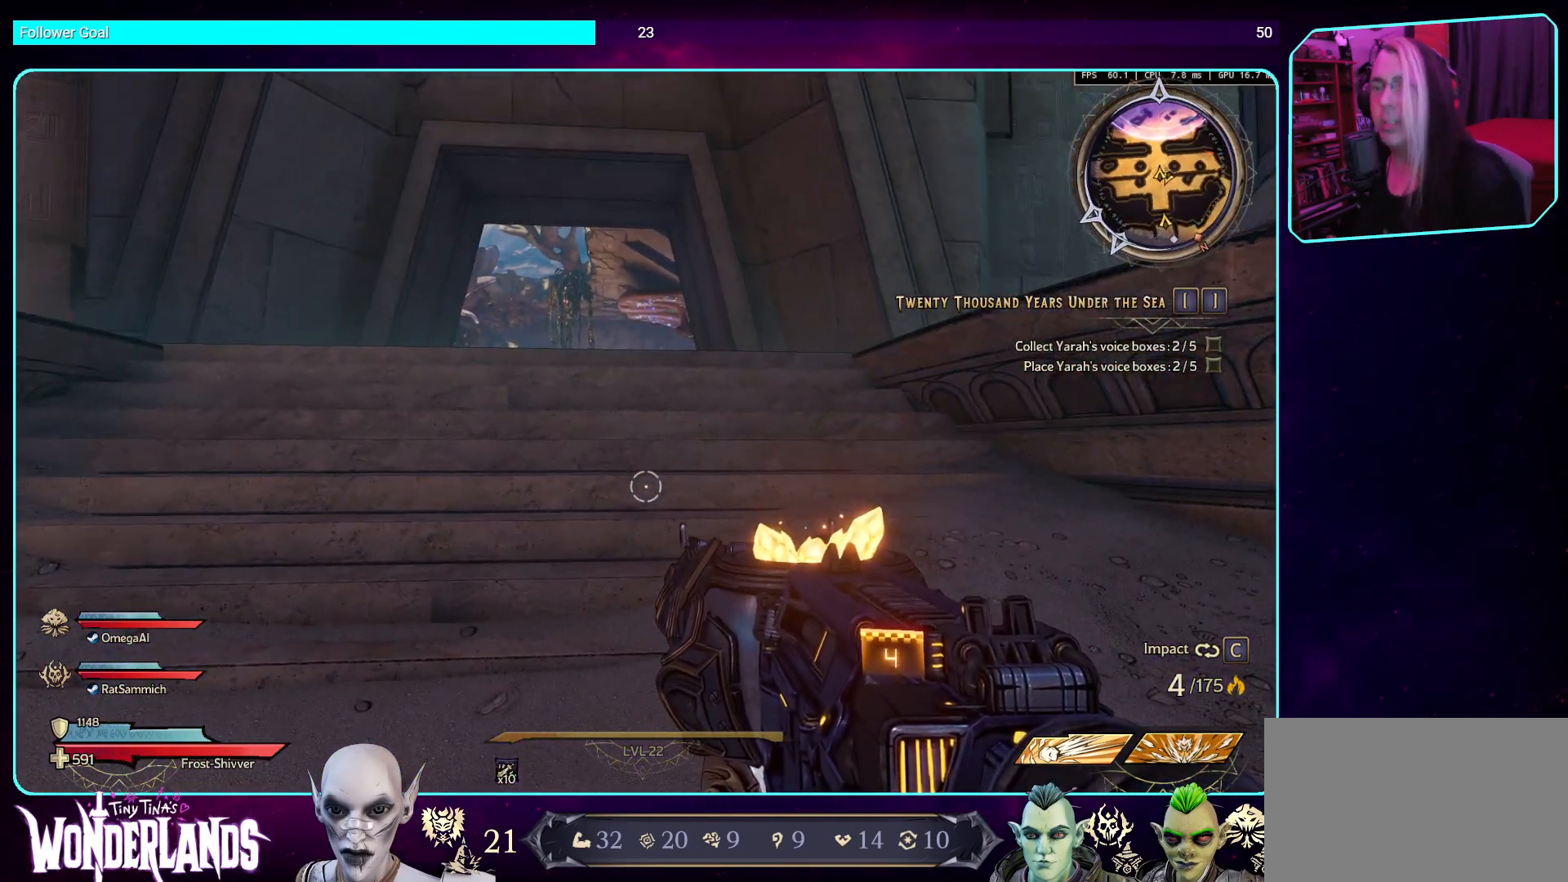
{"keys": [], "mouse": [], "events": []}
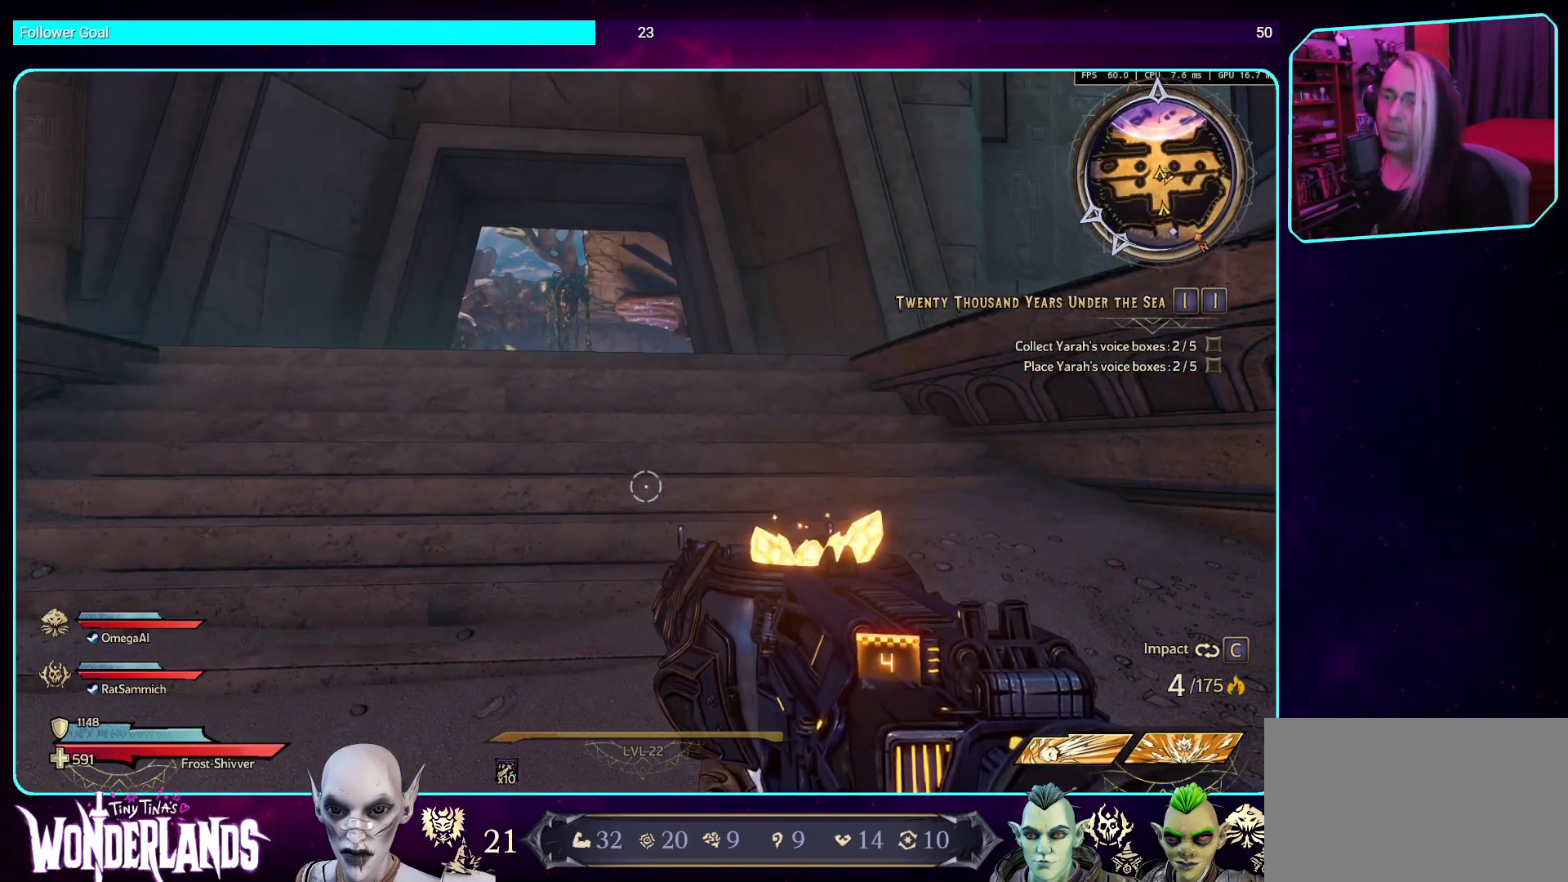
{"keys": [], "mouse": [], "events": []}
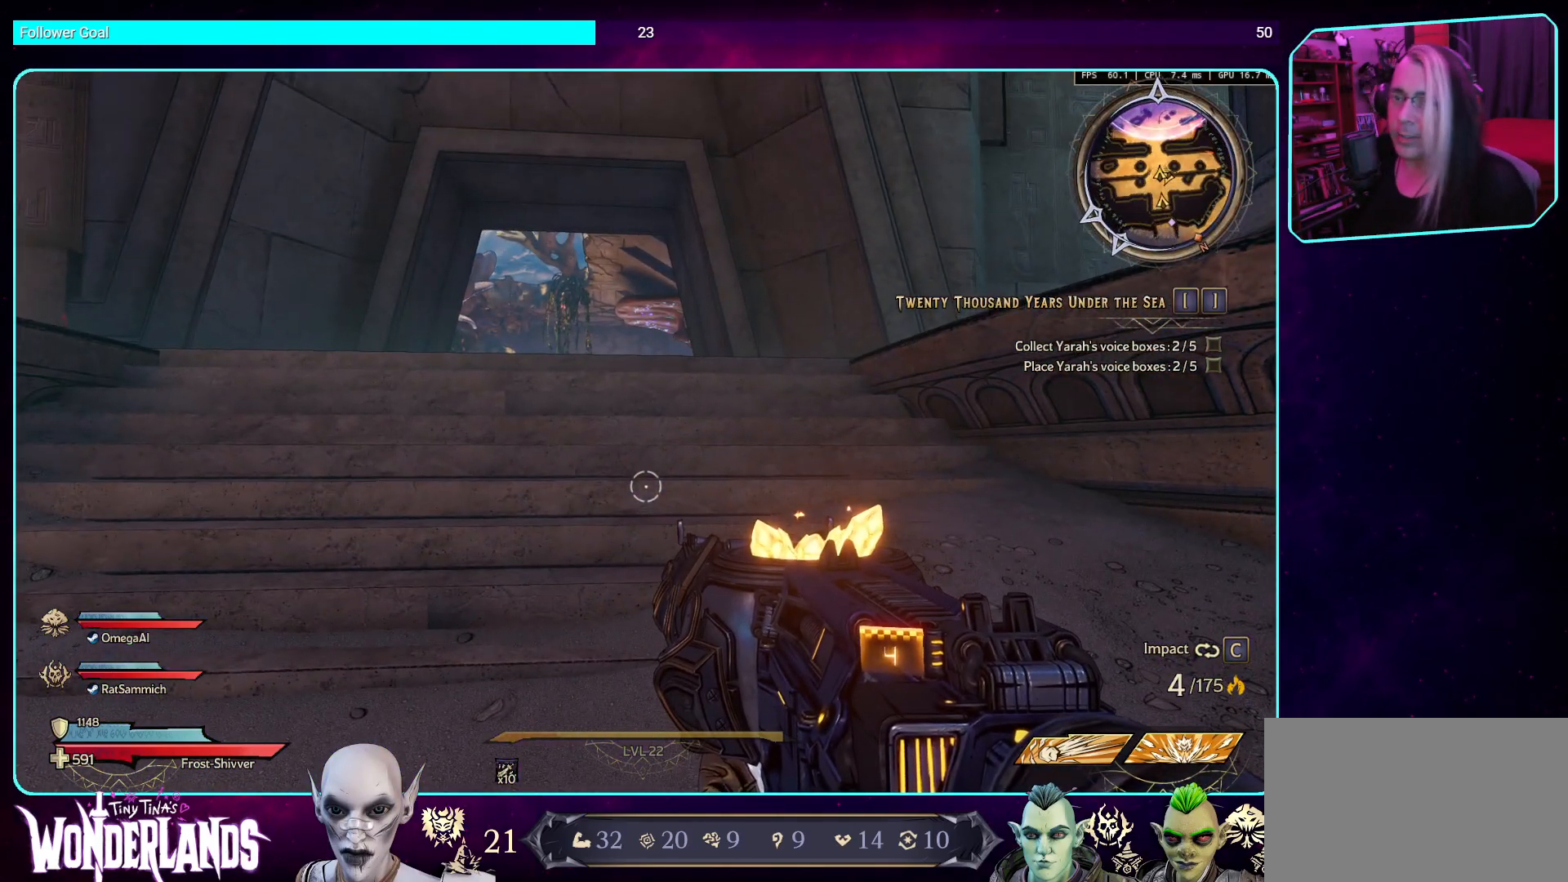
{"keys": [], "mouse": [], "events": []}
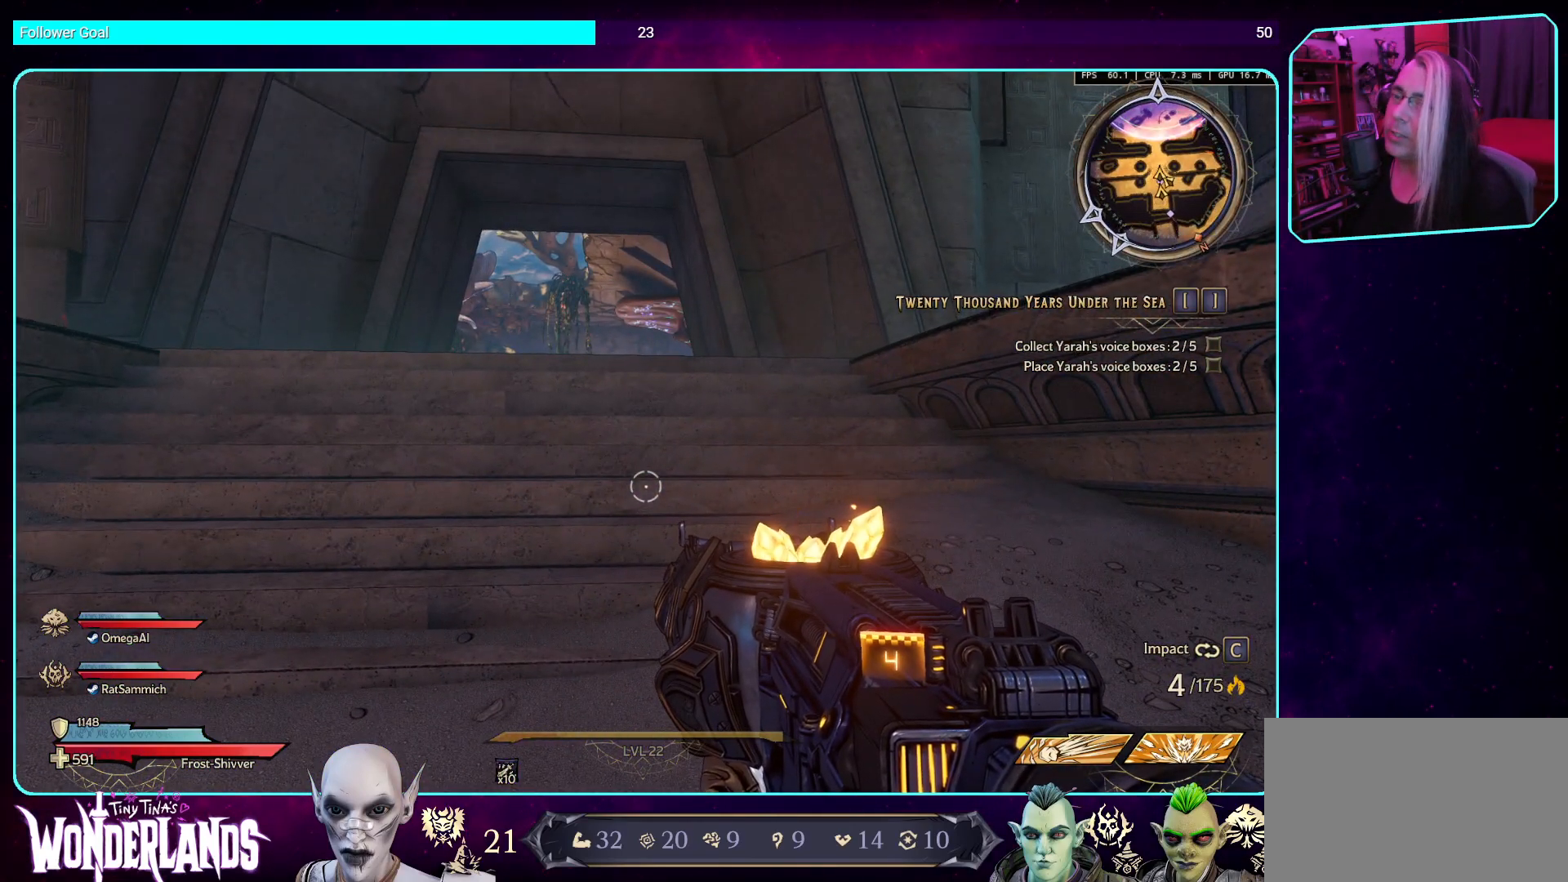
{"keys": [], "mouse": [], "events": []}
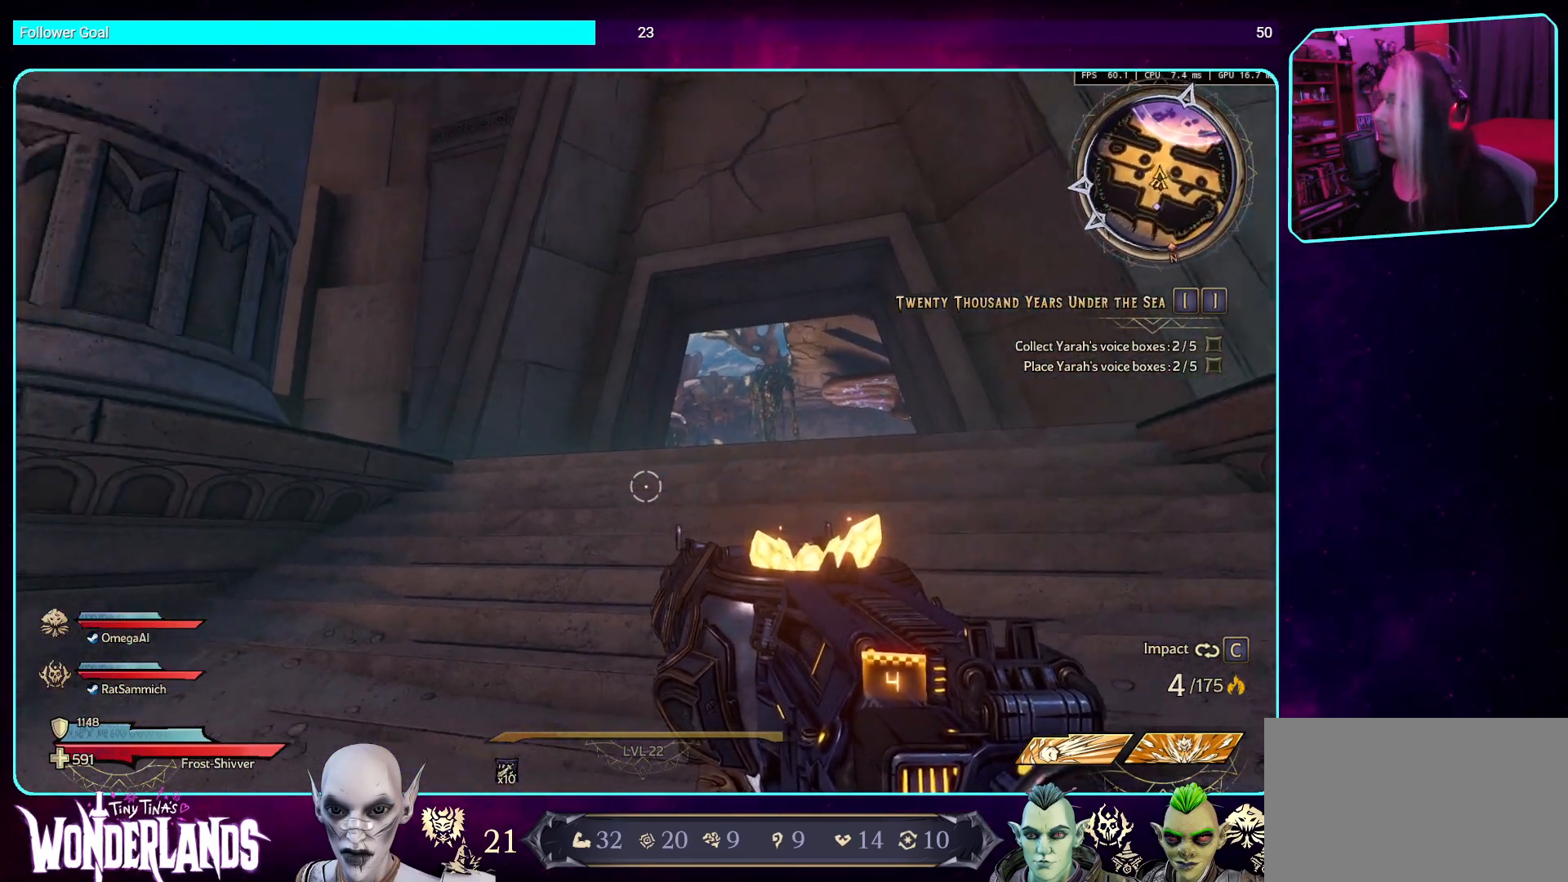
{"keys": [], "mouse": [], "events": []}
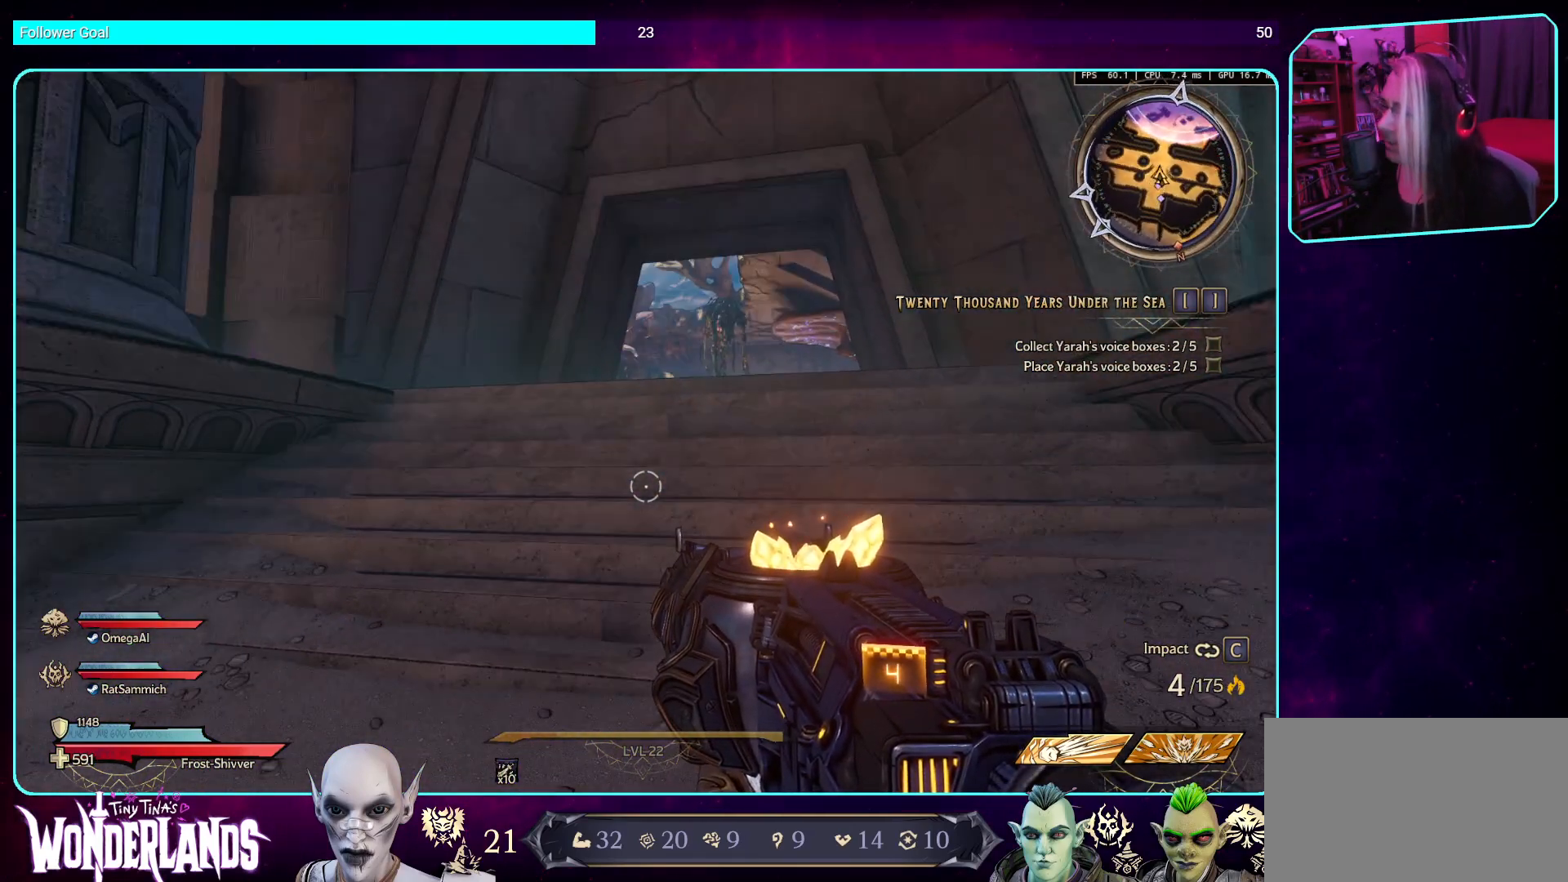
{"keys": [], "mouse": [], "events": []}
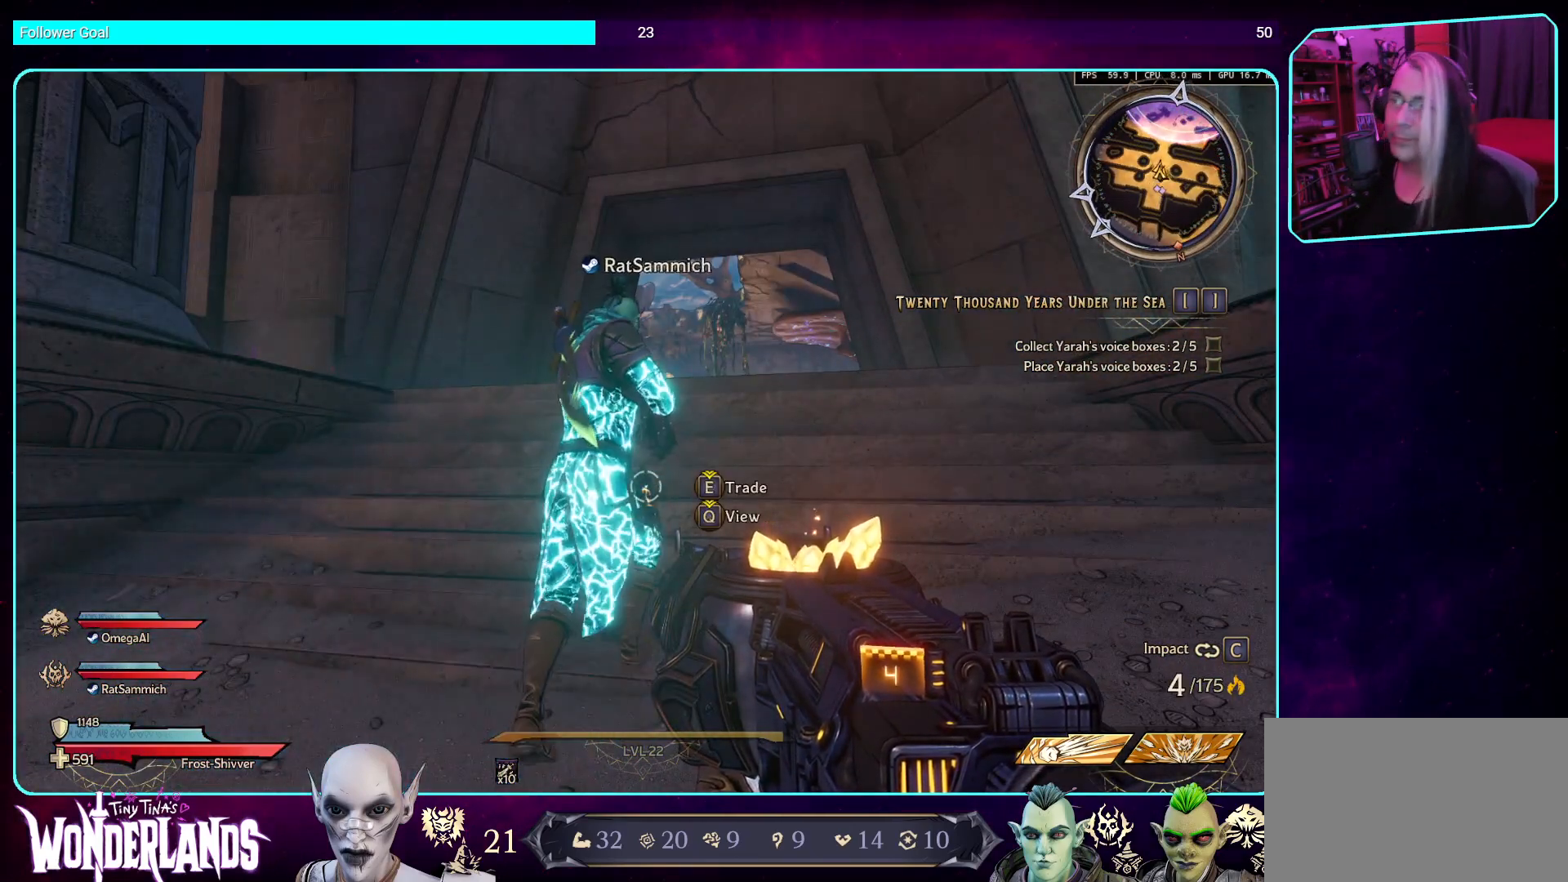
{"keys": ["w"], "mouse": [], "events": [[353, "w", "down"]]}
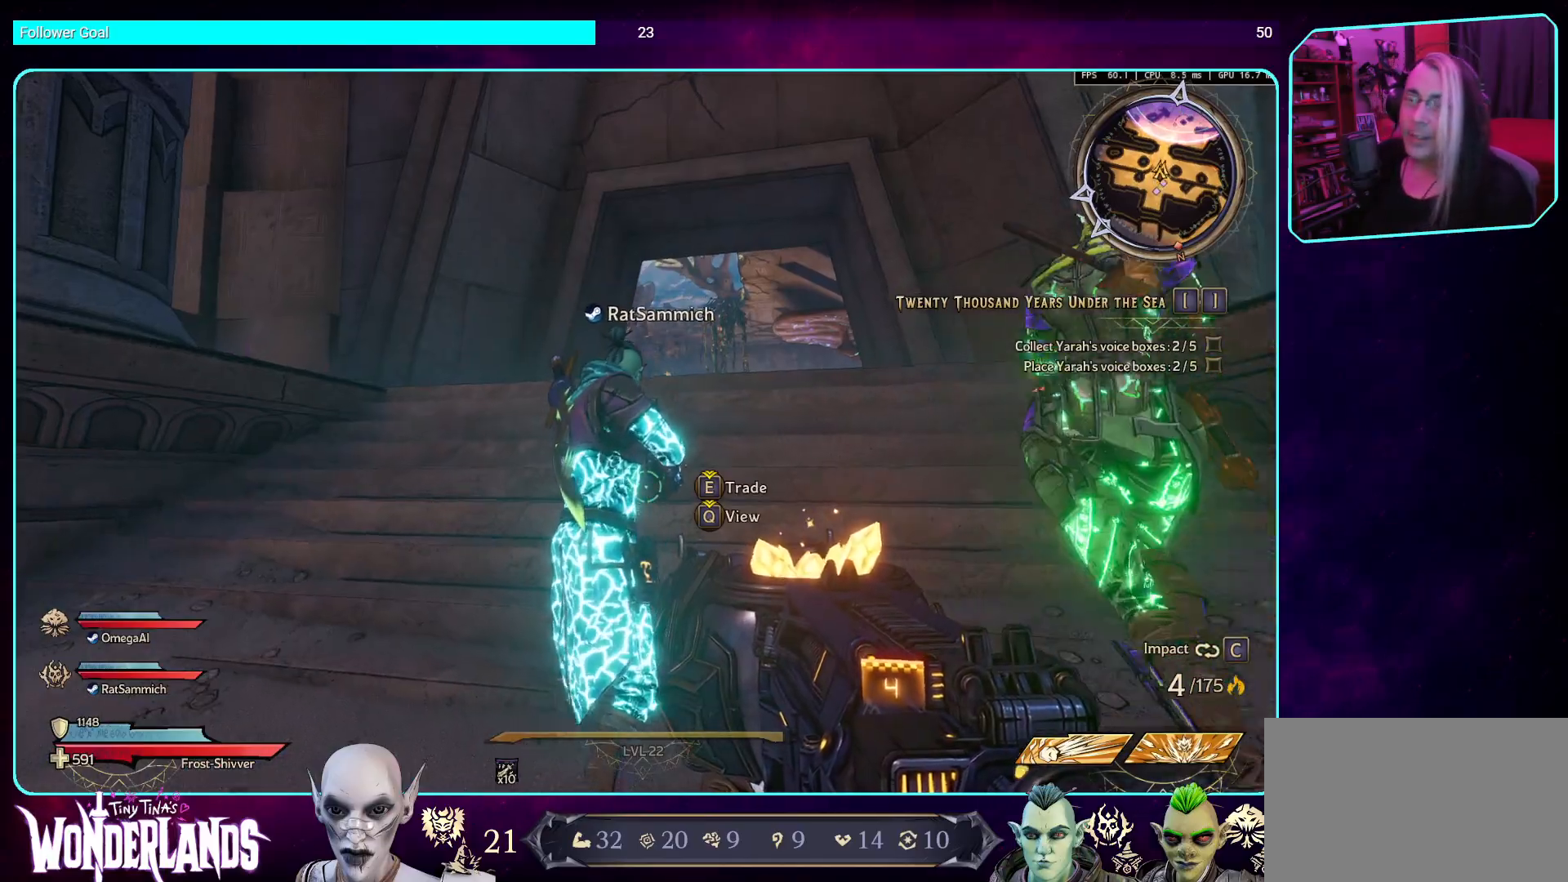
{"keys": ["shift", "w"], "mouse": [], "events": [[84, "d", "down"], [101, "w", "up"], [302, "d", "up"], [353, "w", "down"], [504, "shift", "down"]]}
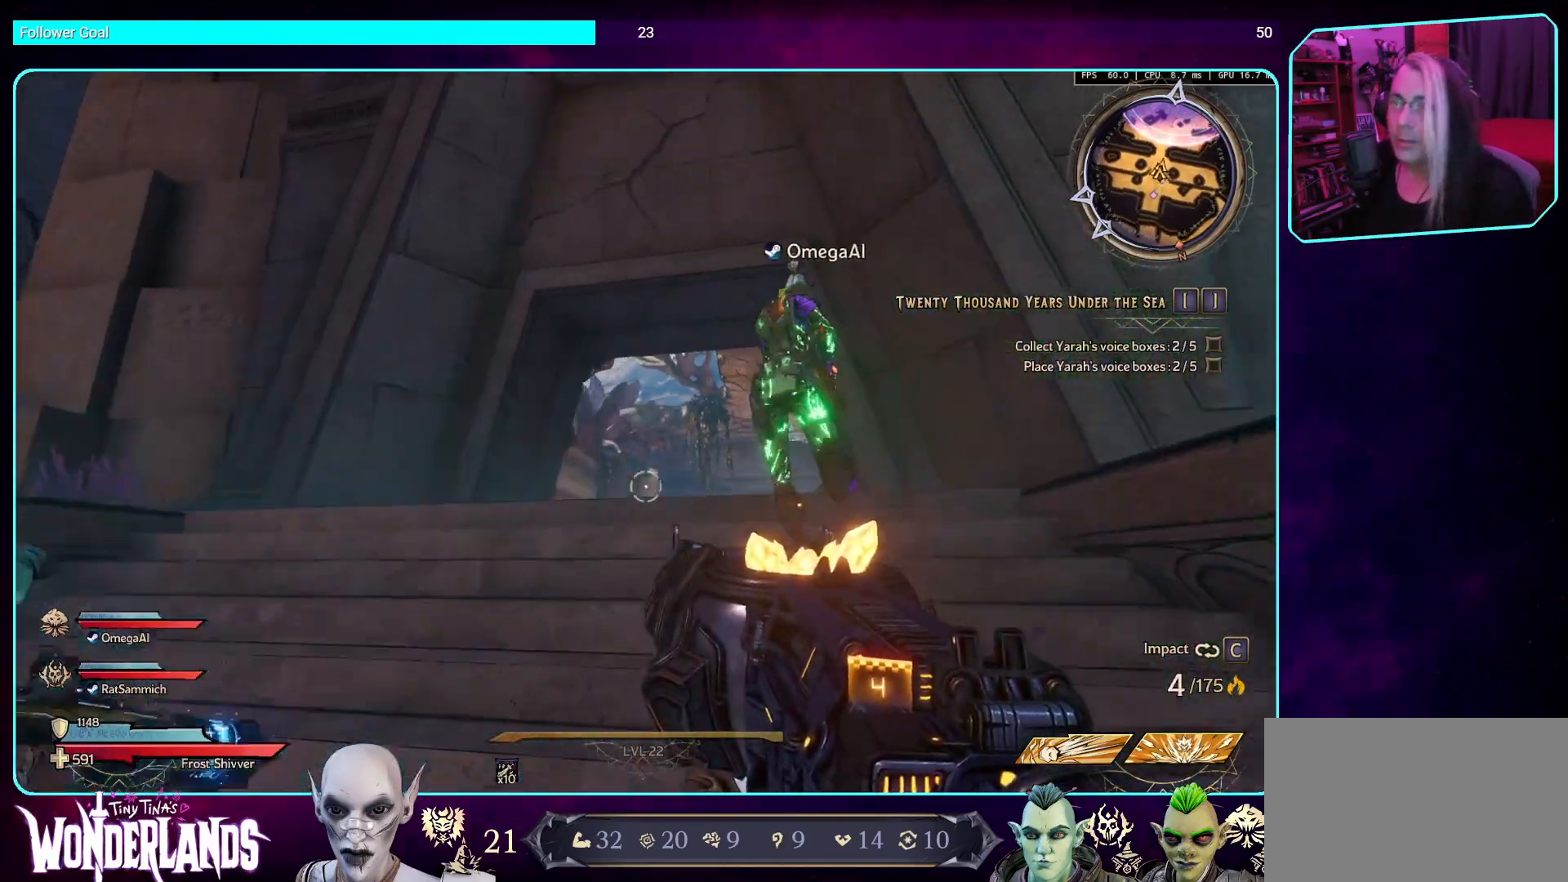
{"keys": ["w"], "mouse": [], "events": [[134, "shift", "up"]]}
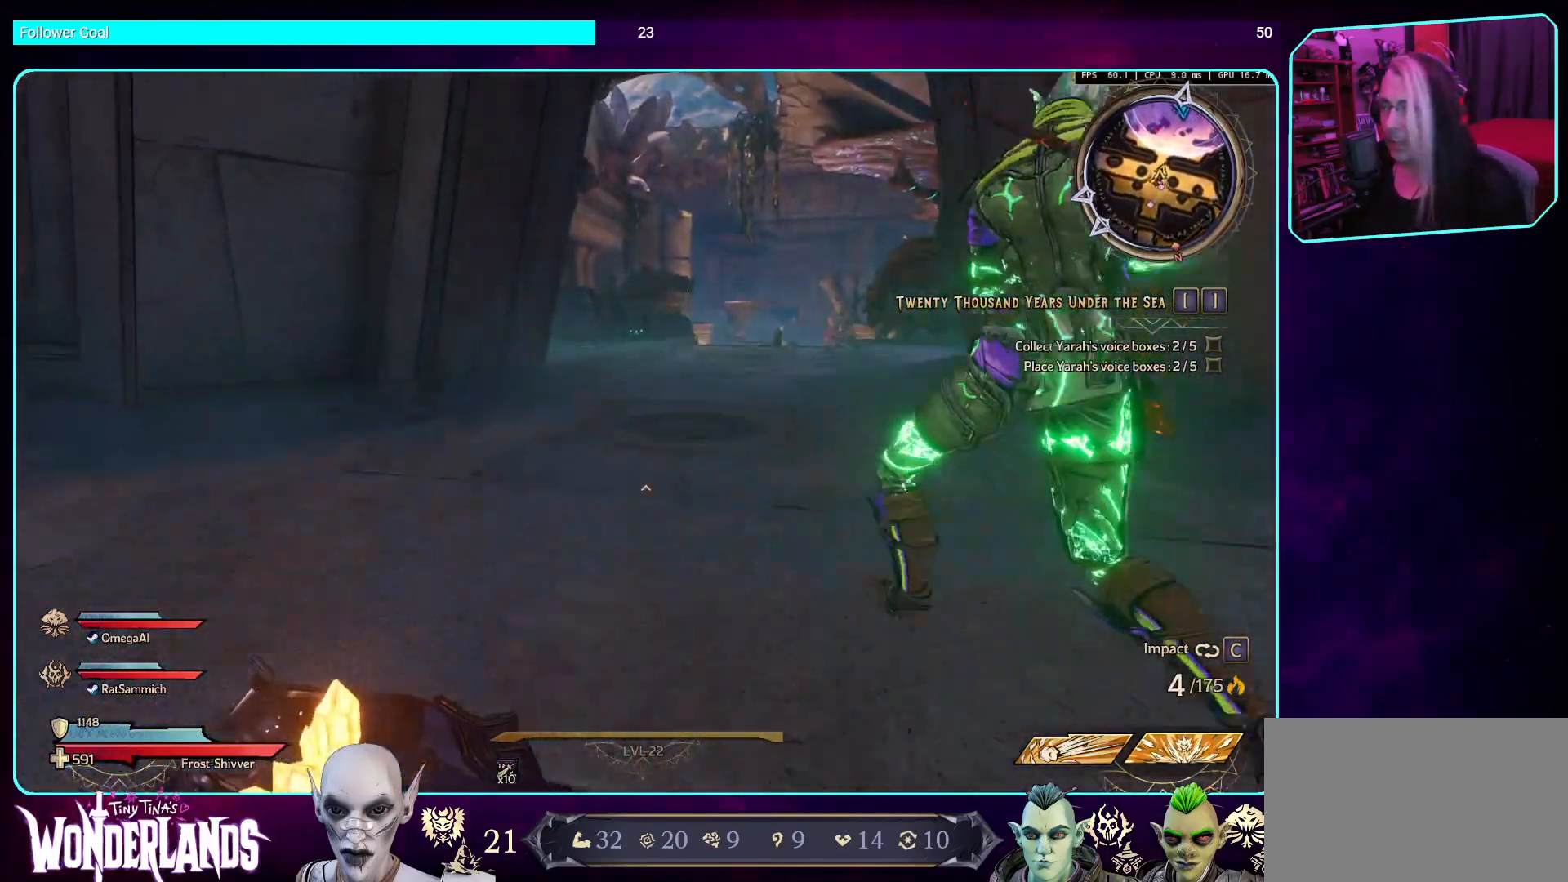
{"keys": ["w"], "mouse": [], "events": [[135, "d", "down"], [336, "d", "up"], [336, "shift", "down"], [504, "shift", "up"]]}
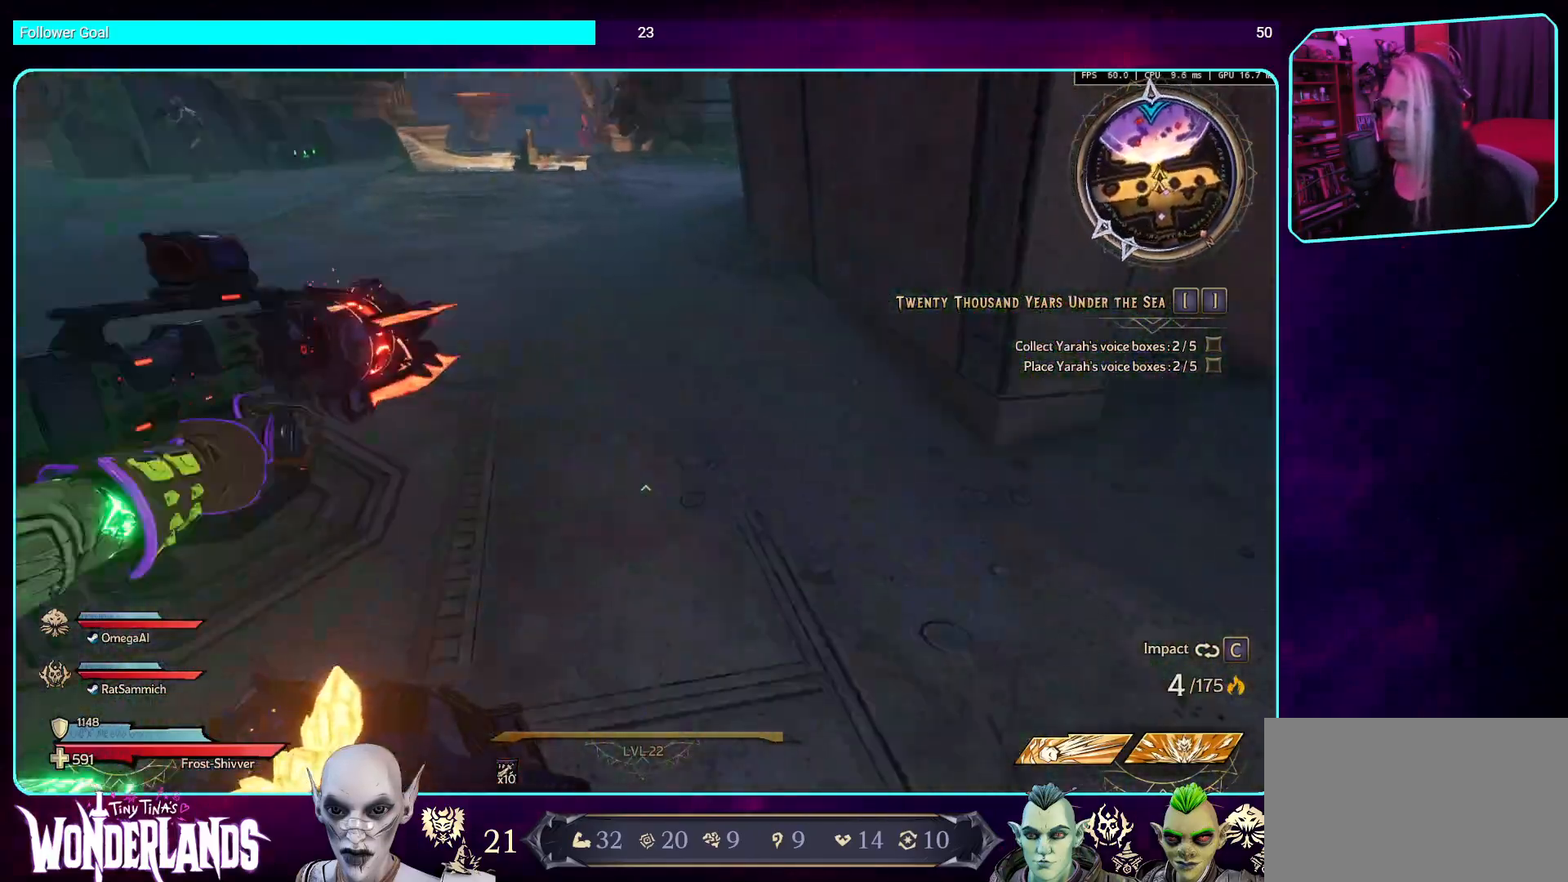
{"keys": ["d", "w"], "mouse": [], "events": [[353, "d", "down"]]}
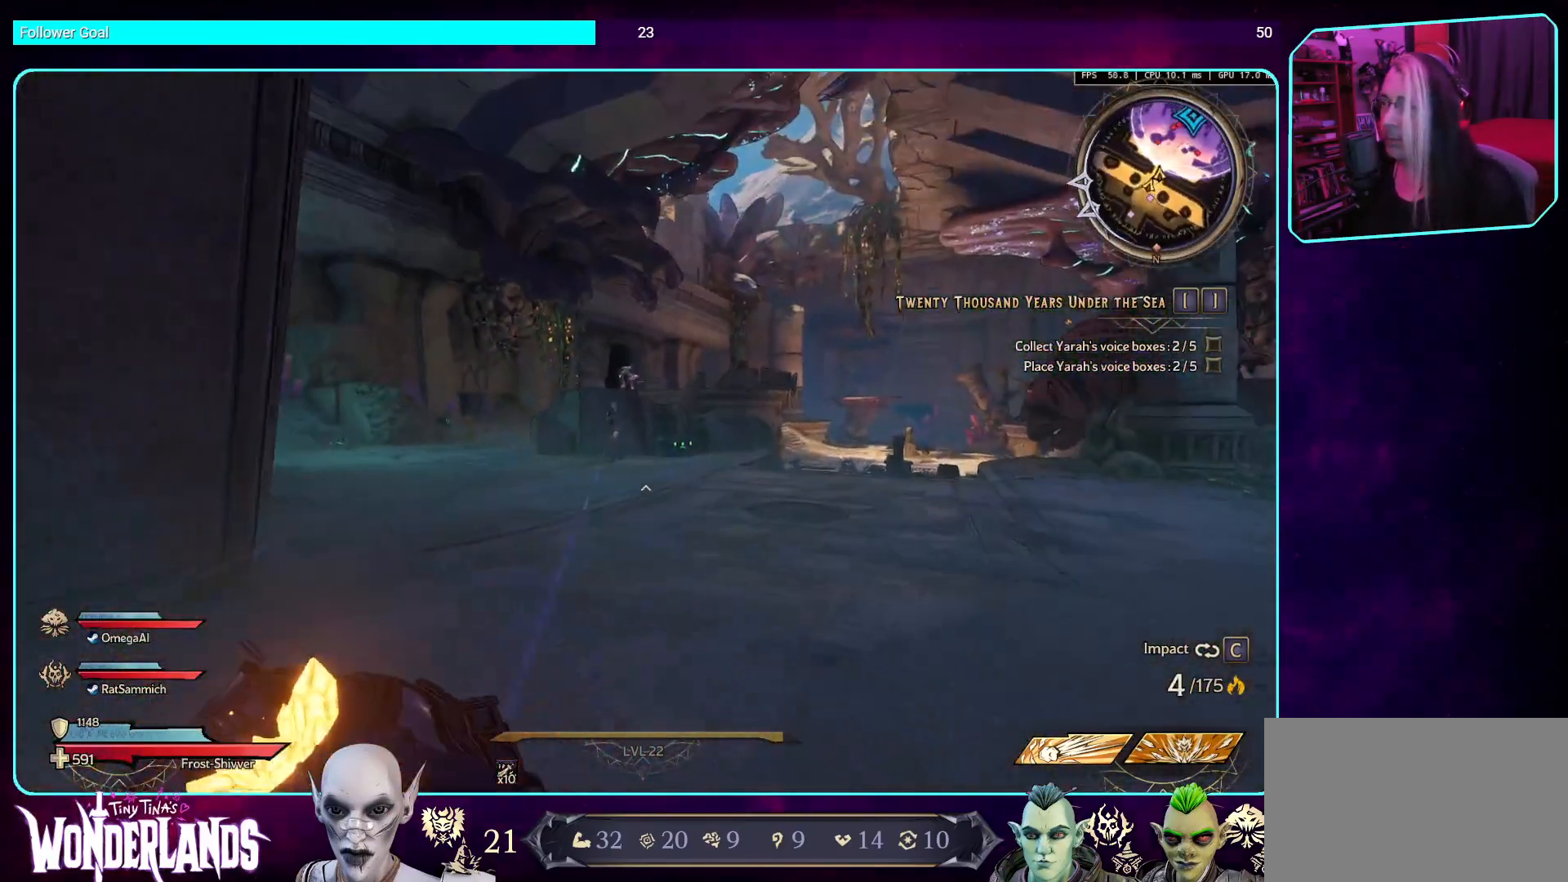
{"keys": ["space", "w"], "mouse": ["left"], "events": [[185, "mouse_left", "down"], [403, "d", "up"], [487, "space", "down"]]}
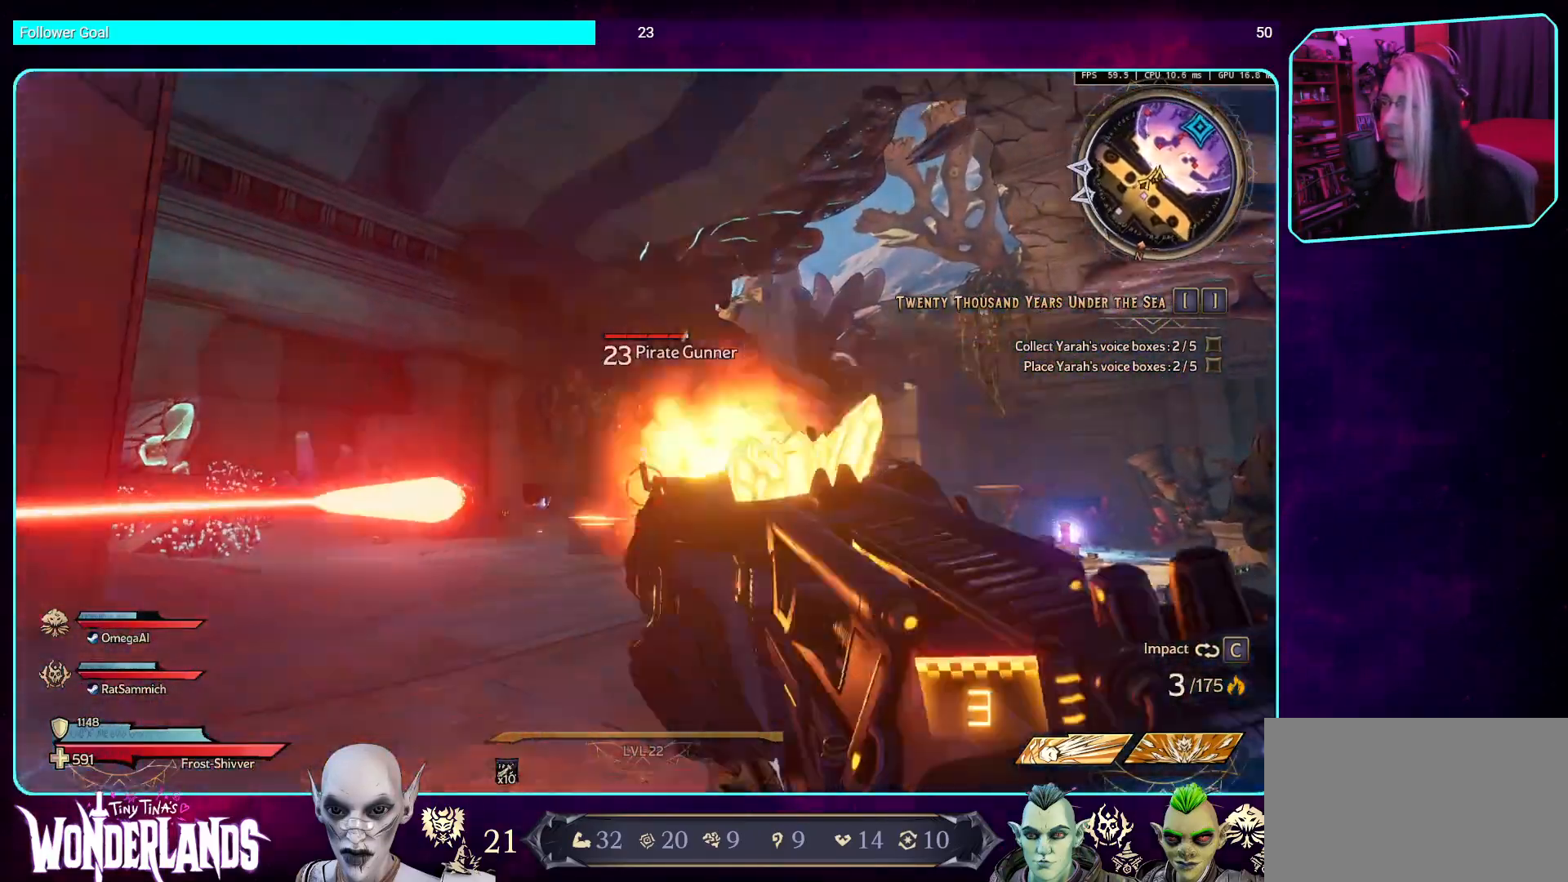
{"keys": ["w"], "mouse": [], "events": [[168, "space", "up"], [503, "mouse_left", "up"]]}
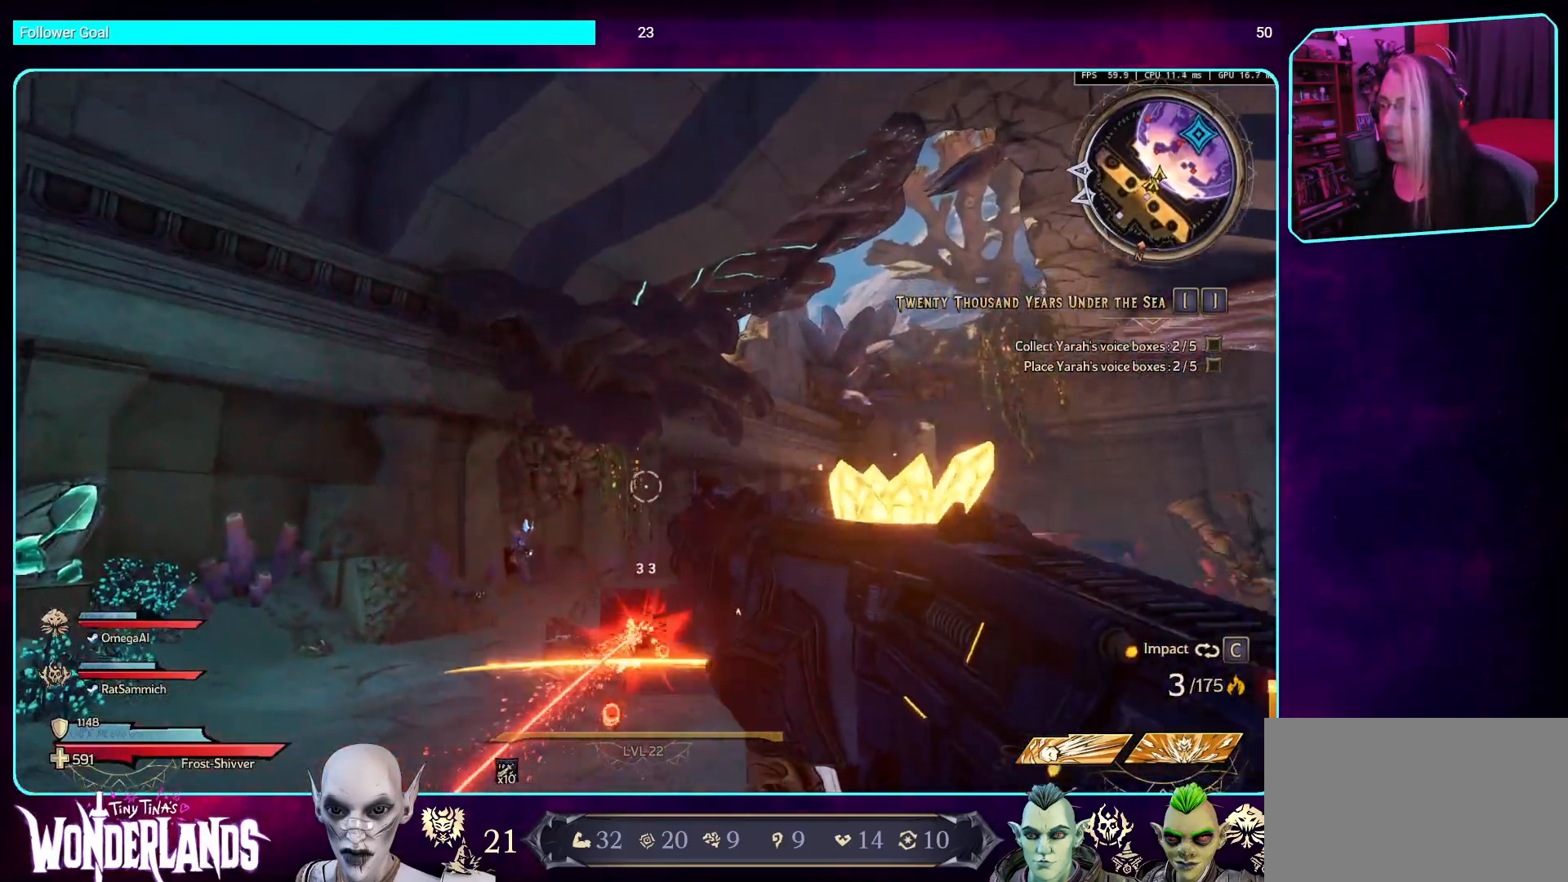
{"keys": ["a", "w"], "mouse": [], "events": [[17, "a", "down"], [118, "w", "up"], [353, "w", "down"]]}
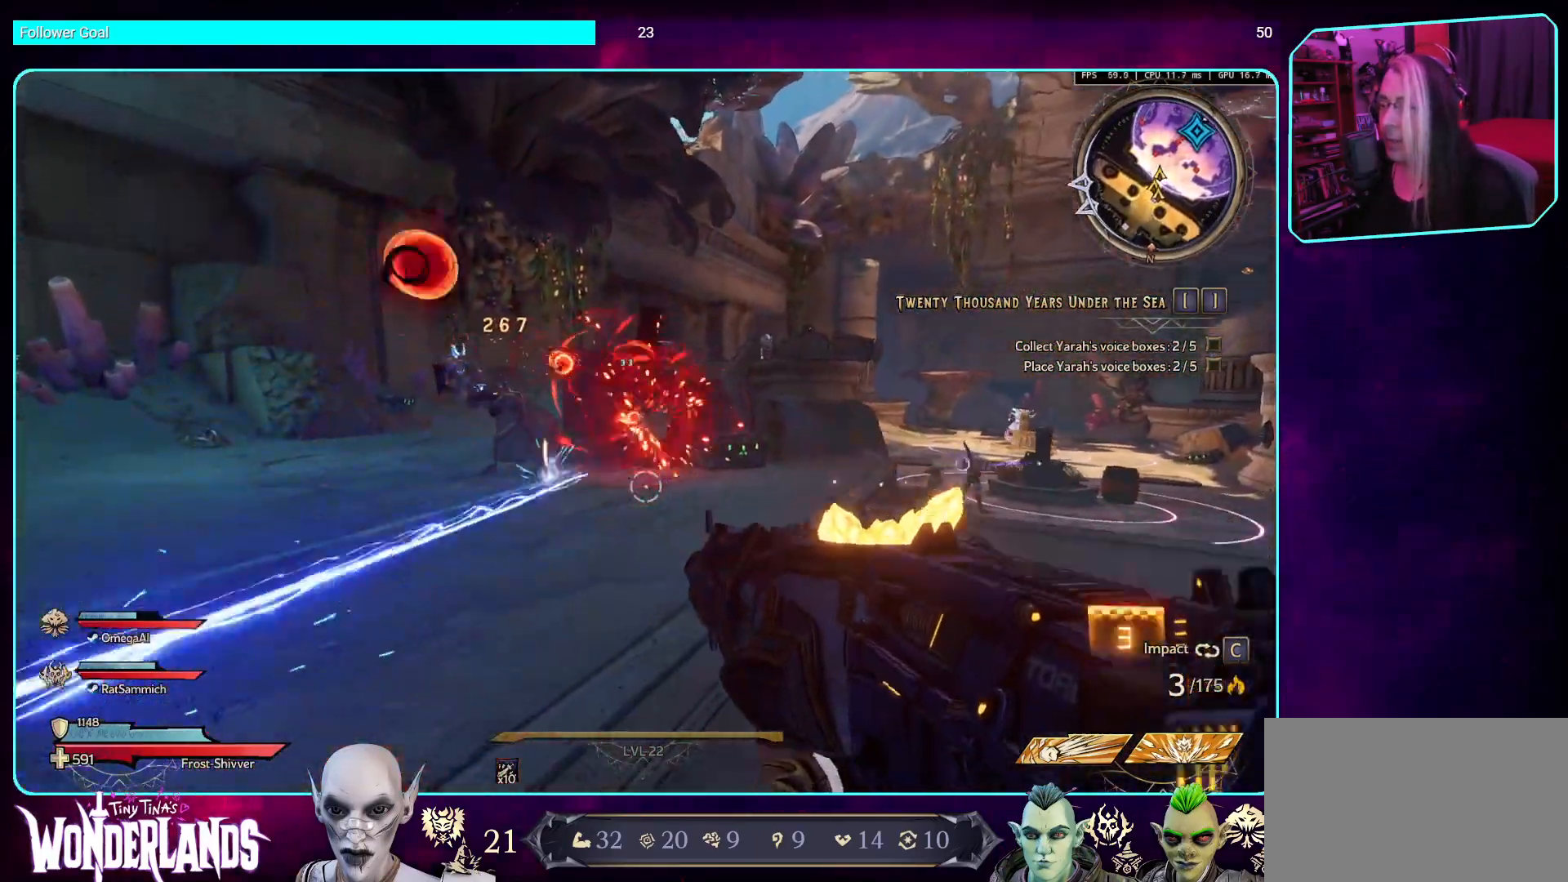
{"keys": ["a"], "mouse": ["left"], "events": [[84, "space", "down"], [218, "space", "up"], [302, "mouse_left", "down"], [386, "w", "up"]]}
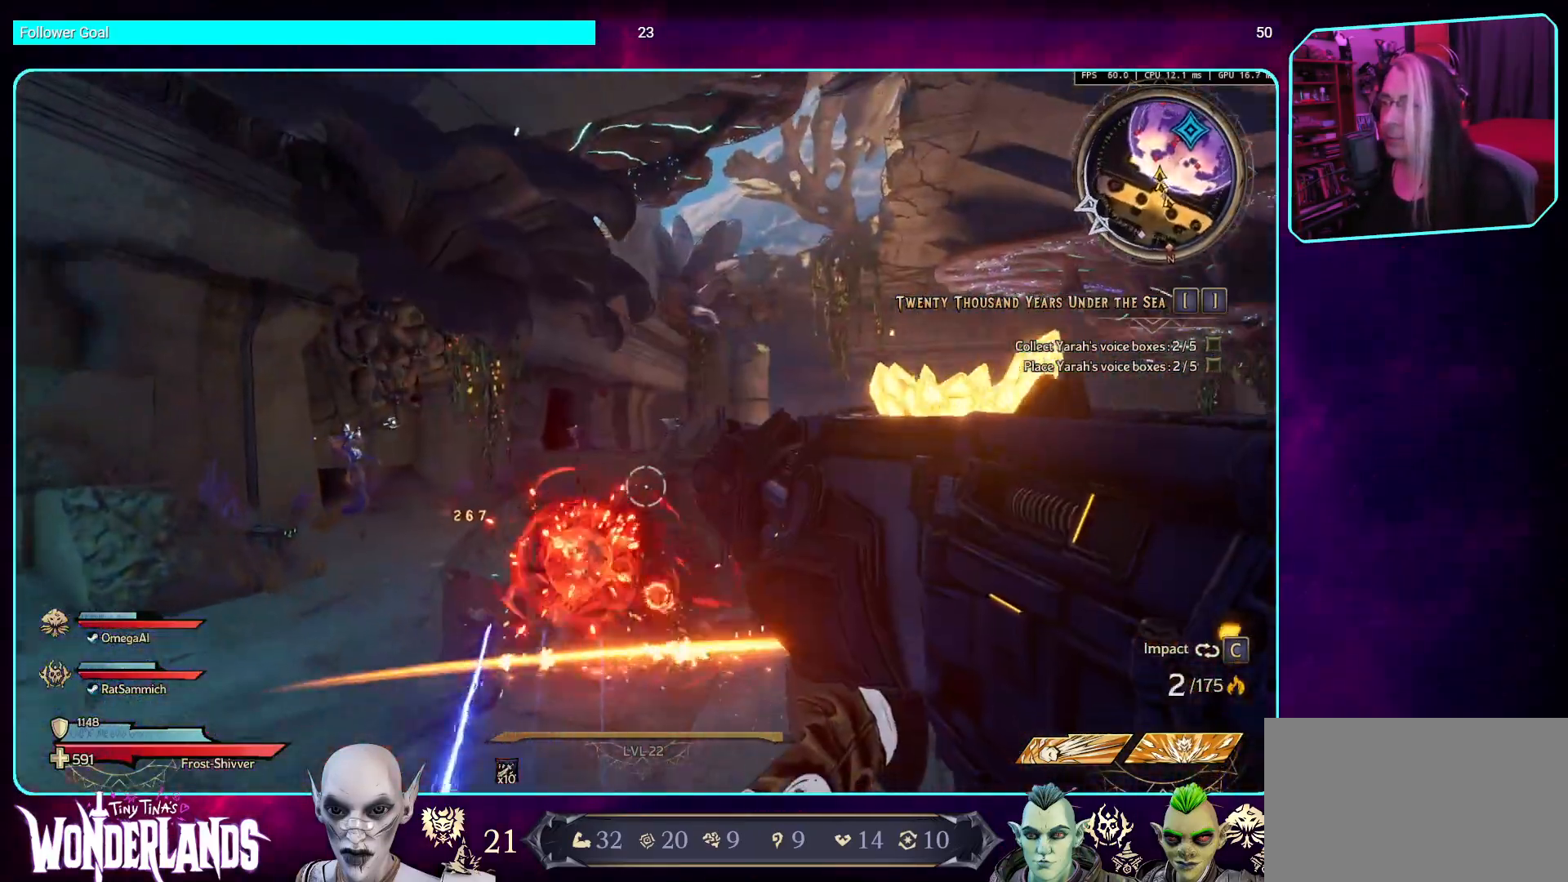
{"keys": ["a"], "mouse": [], "events": [[134, "mouse_left", "up"]]}
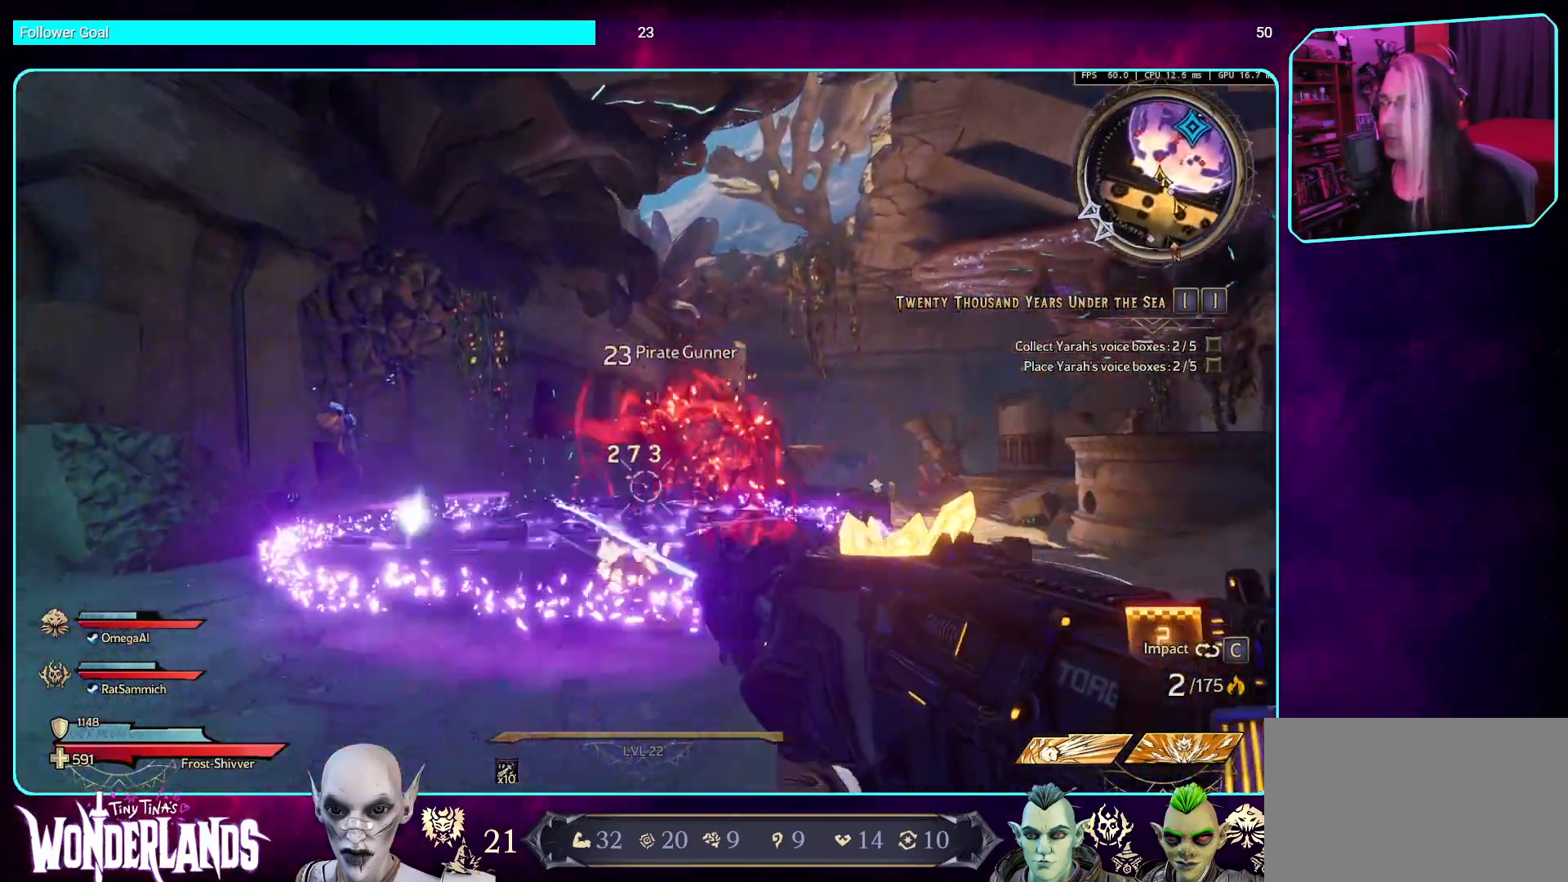
{"keys": ["a", "w"], "mouse": ["left"], "events": [[167, "space", "down"], [201, "w", "down"], [335, "space", "up"], [470, "mouse_left", "down"]]}
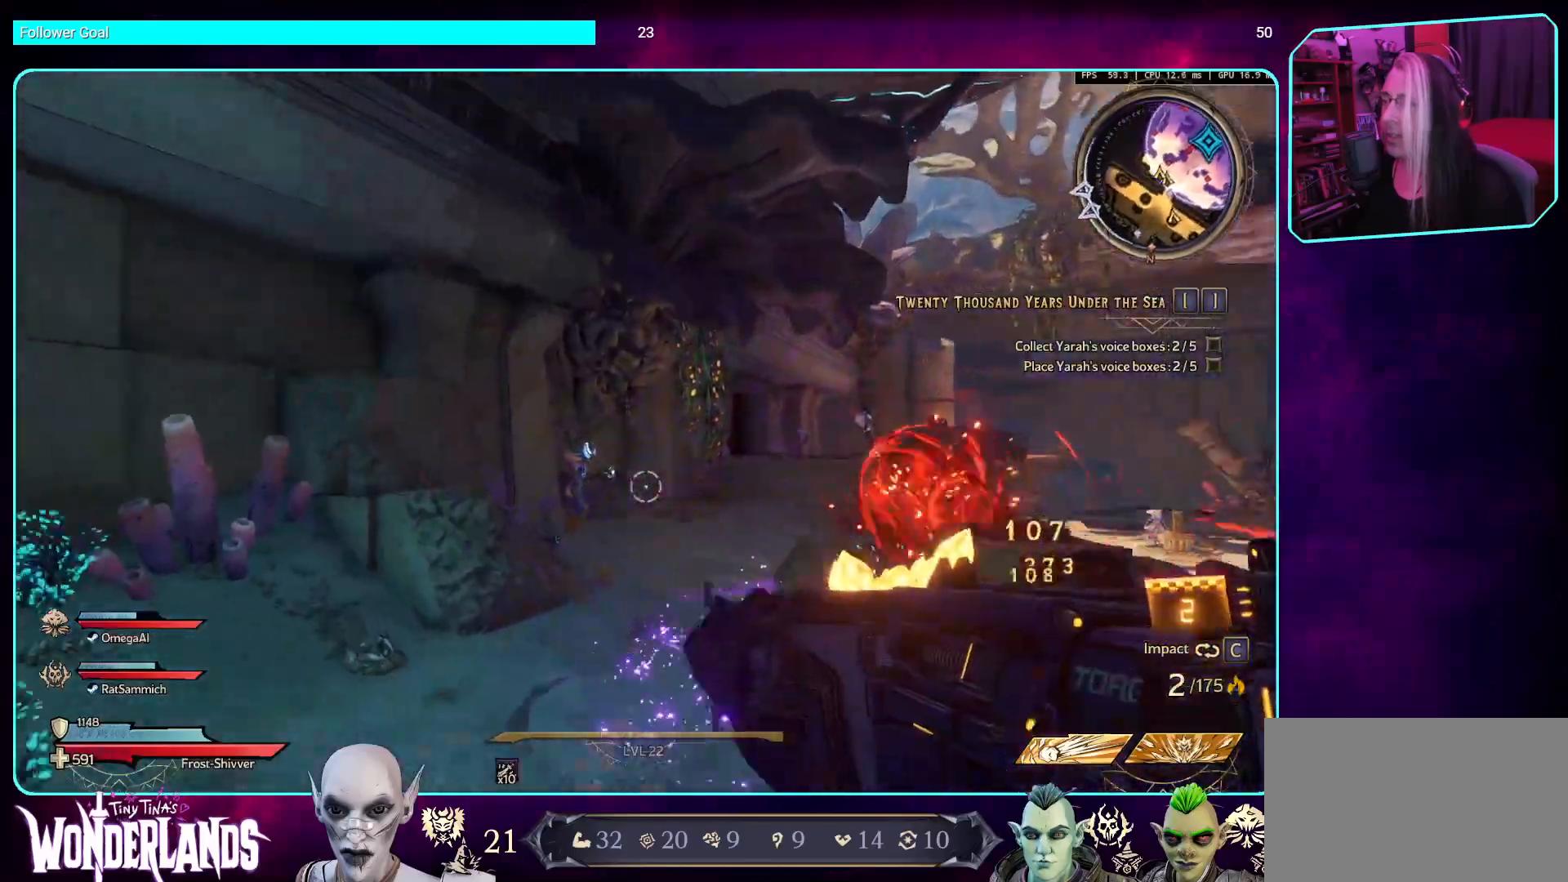
{"keys": ["w"], "mouse": [], "events": [[286, "a", "up"], [386, "mouse_left", "up"]]}
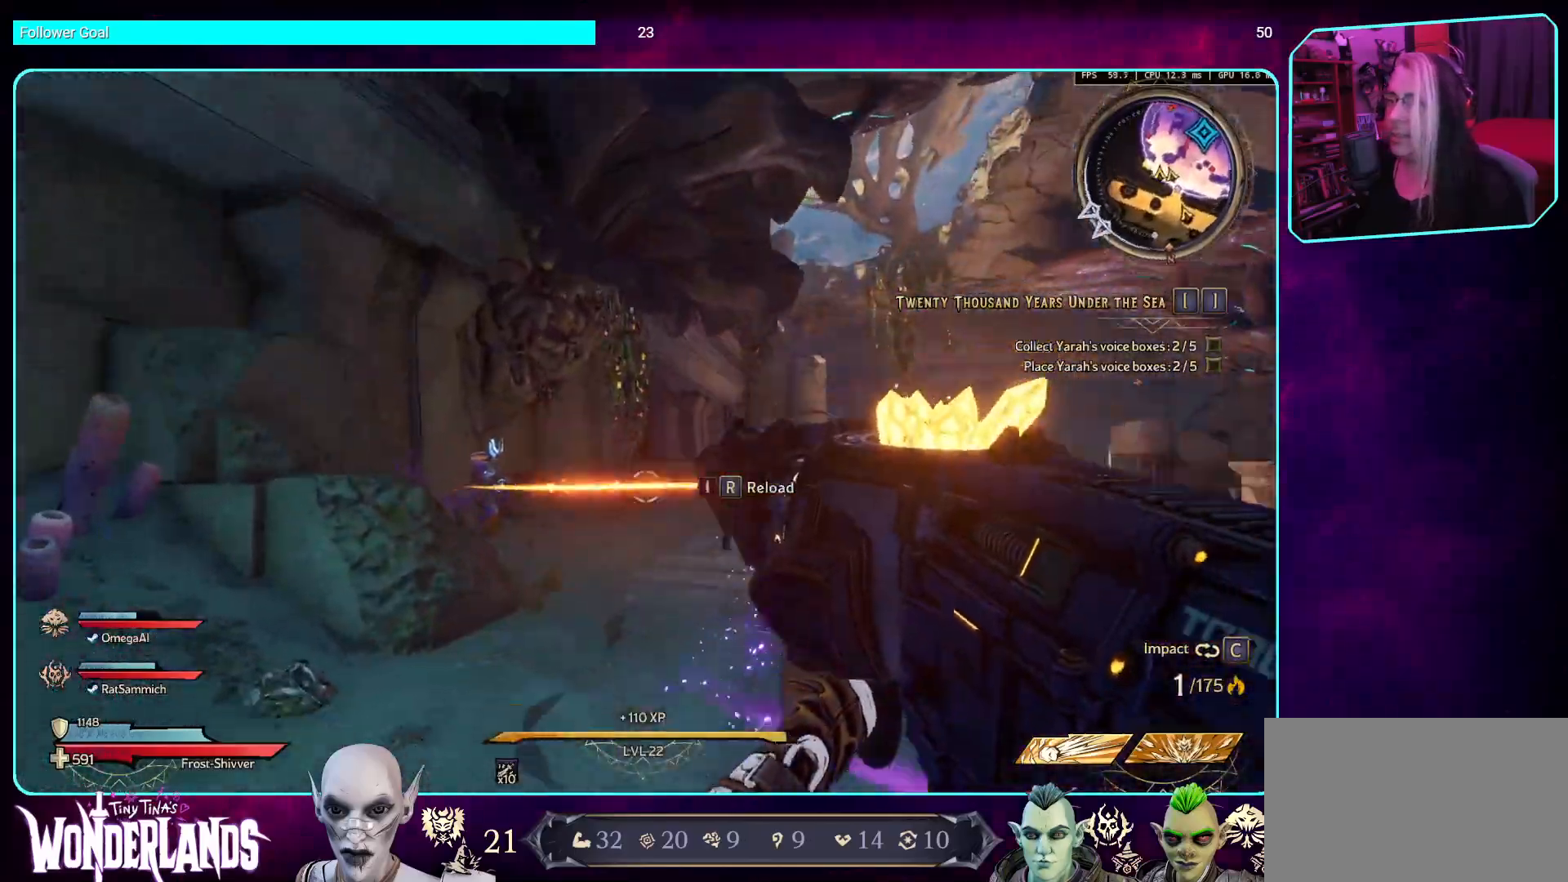
{"keys": ["d", "w"], "mouse": [], "events": [[218, "space", "down"], [403, "space", "up"], [453, "d", "down"]]}
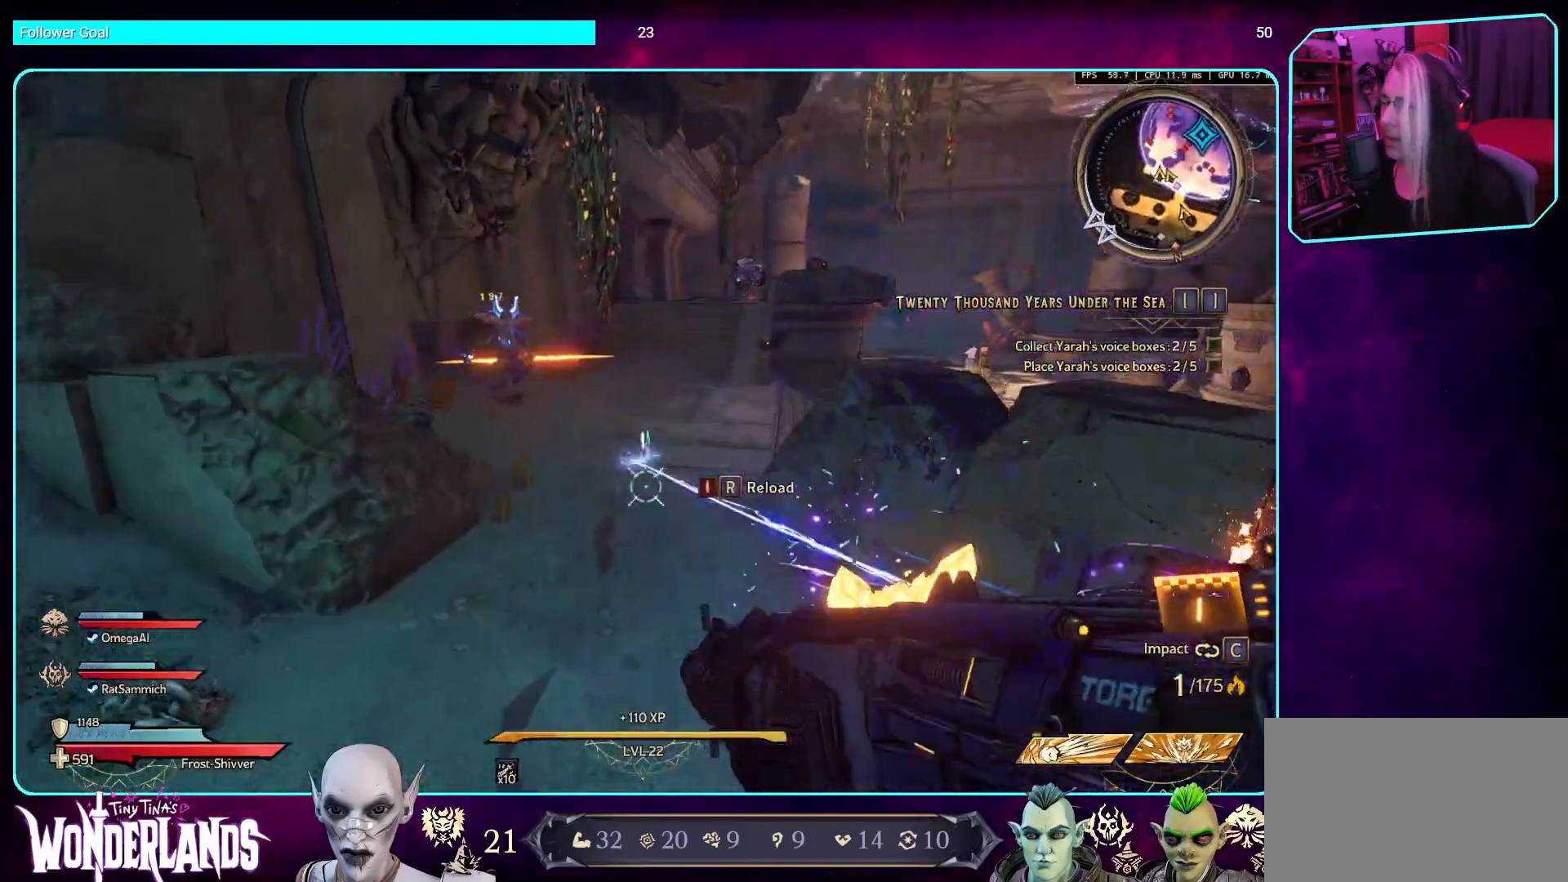
{"keys": ["w"], "mouse": [], "events": [[67, "shift", "down"], [134, "space", "down"], [235, "shift", "up"], [302, "space", "up"], [335, "d", "up"]]}
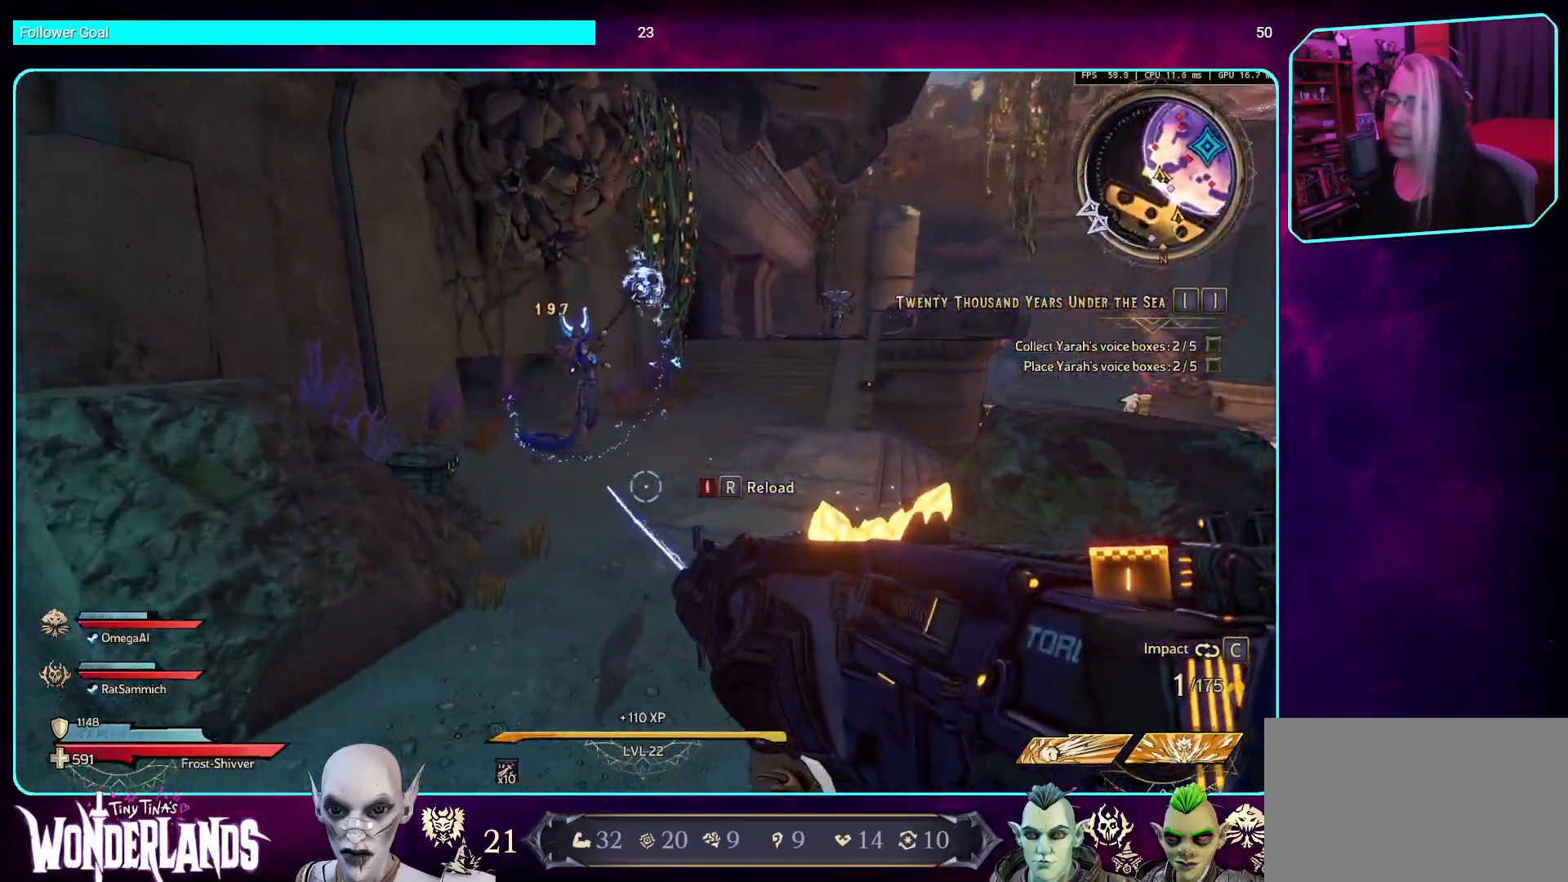
{"keys": [], "mouse": [], "events": [[50, "mouse_left", "down"], [369, "w", "up"], [386, "mouse_left", "up"]]}
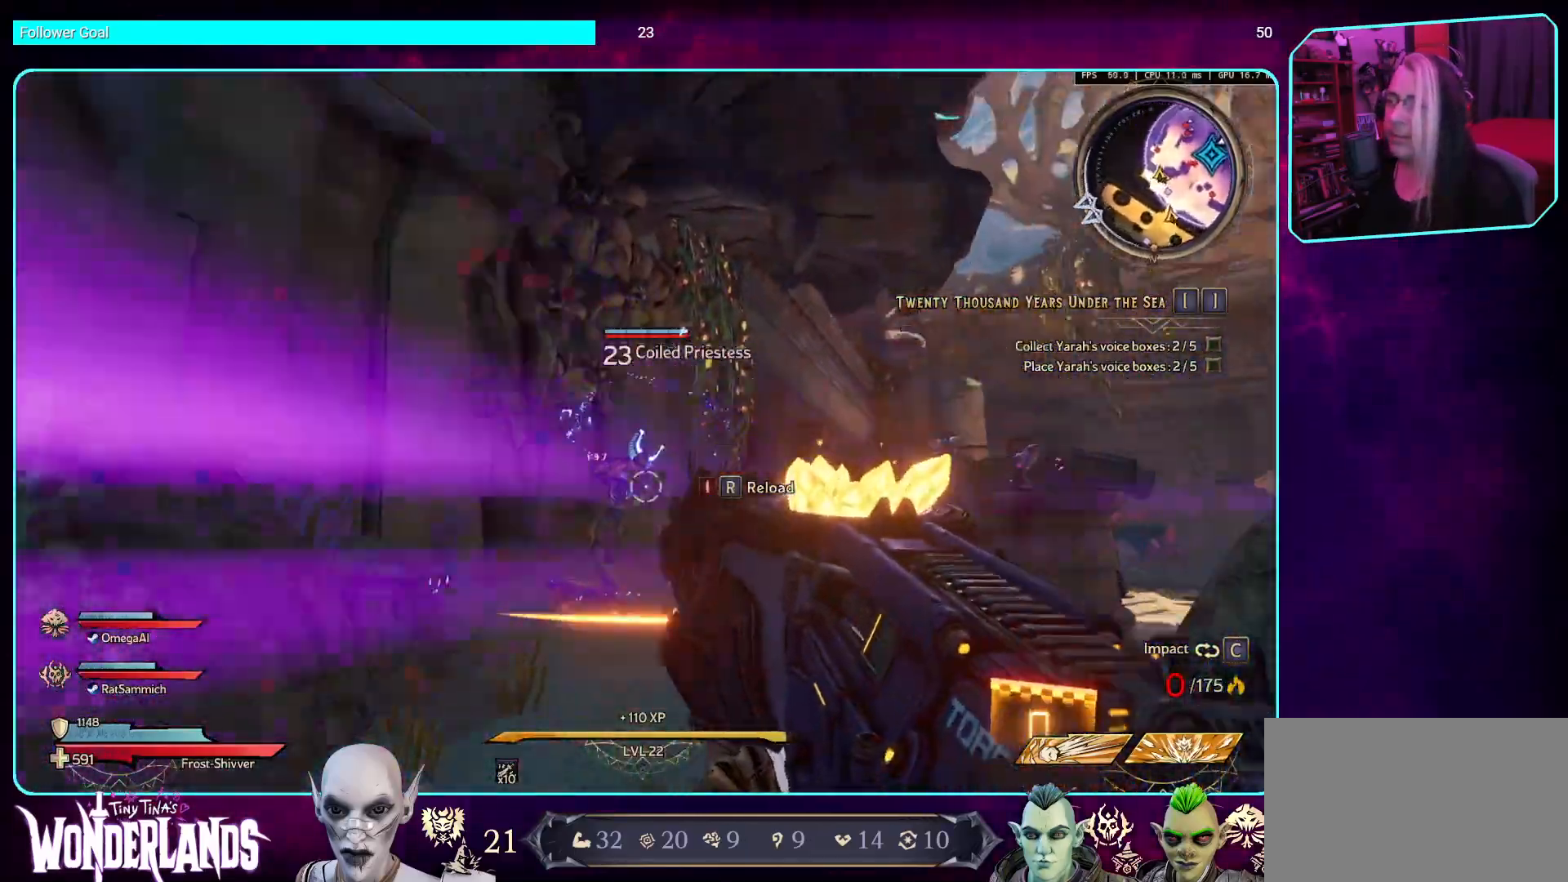
{"keys": ["s"], "mouse": [], "events": [[17, "s", "down"], [269, "mouse_mb5", "down"], [470, "mouse_mb5", "up"]]}
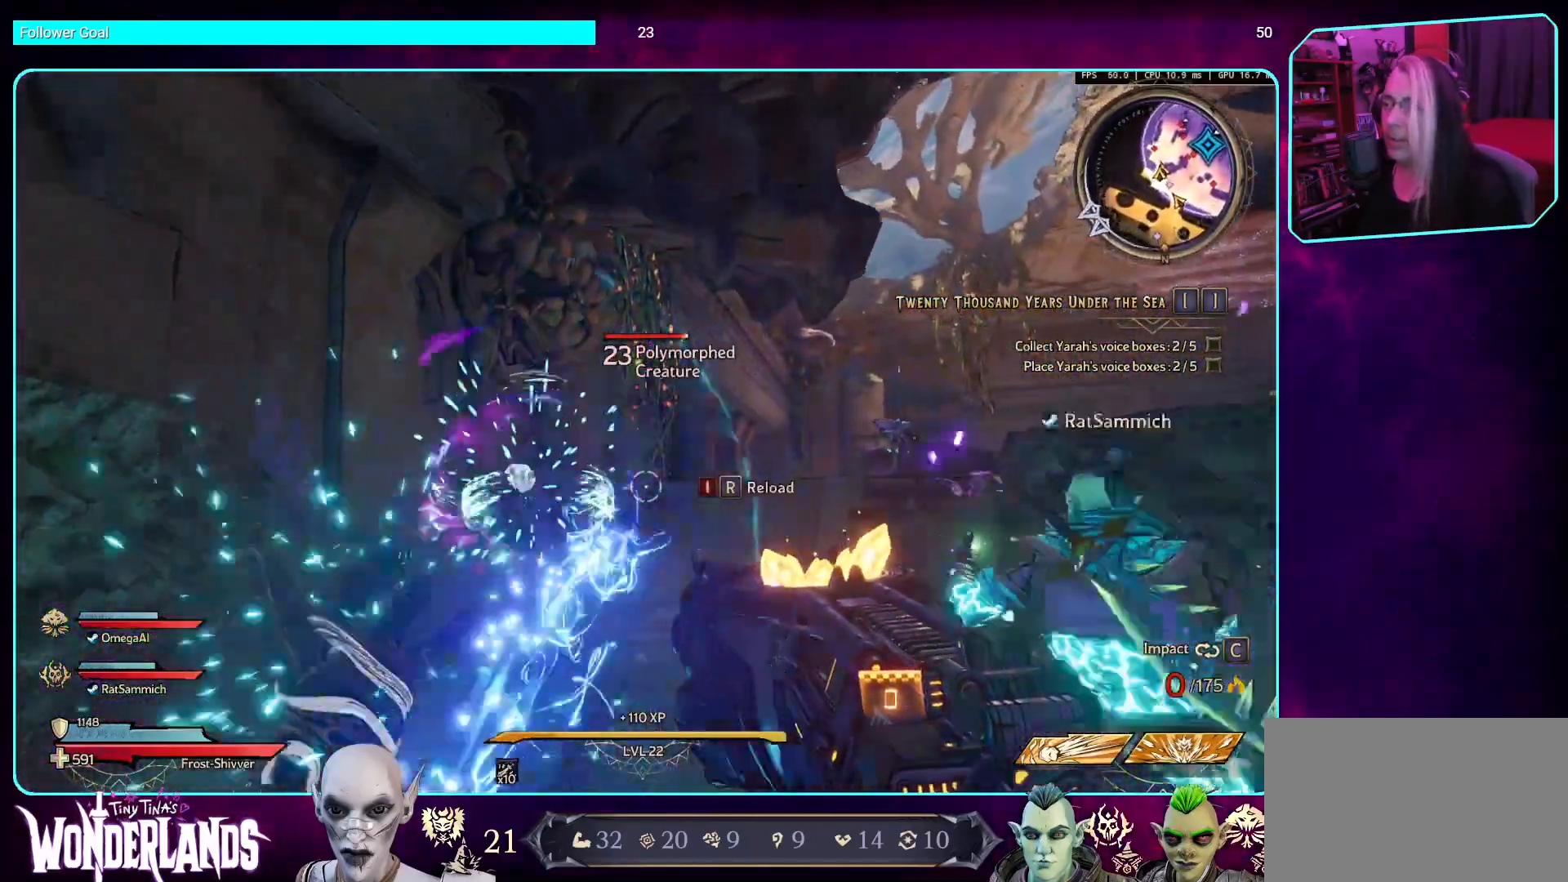
{"keys": ["d"], "mouse": ["mb5"], "events": [[84, "mouse_mb5", "down"], [285, "mouse_mb5", "up"], [353, "d", "down"], [420, "mouse_mb5", "down"], [420, "s", "up"]]}
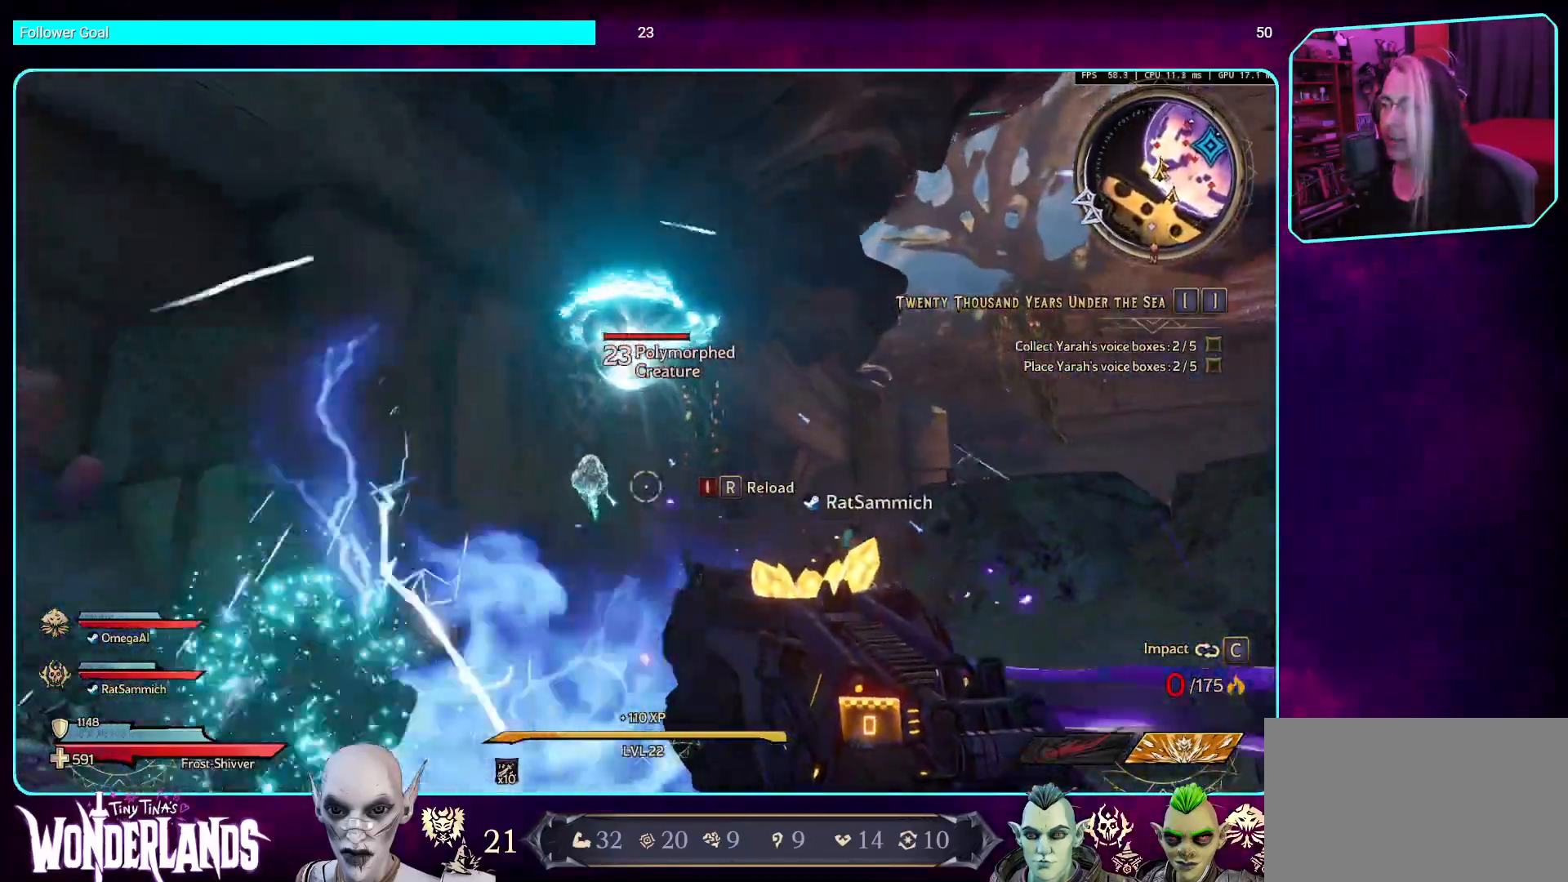
{"keys": ["d", "w"], "mouse": [], "events": [[67, "mouse_mb5", "up"], [84, "space", "down"], [117, "w", "down"], [285, "space", "up"]]}
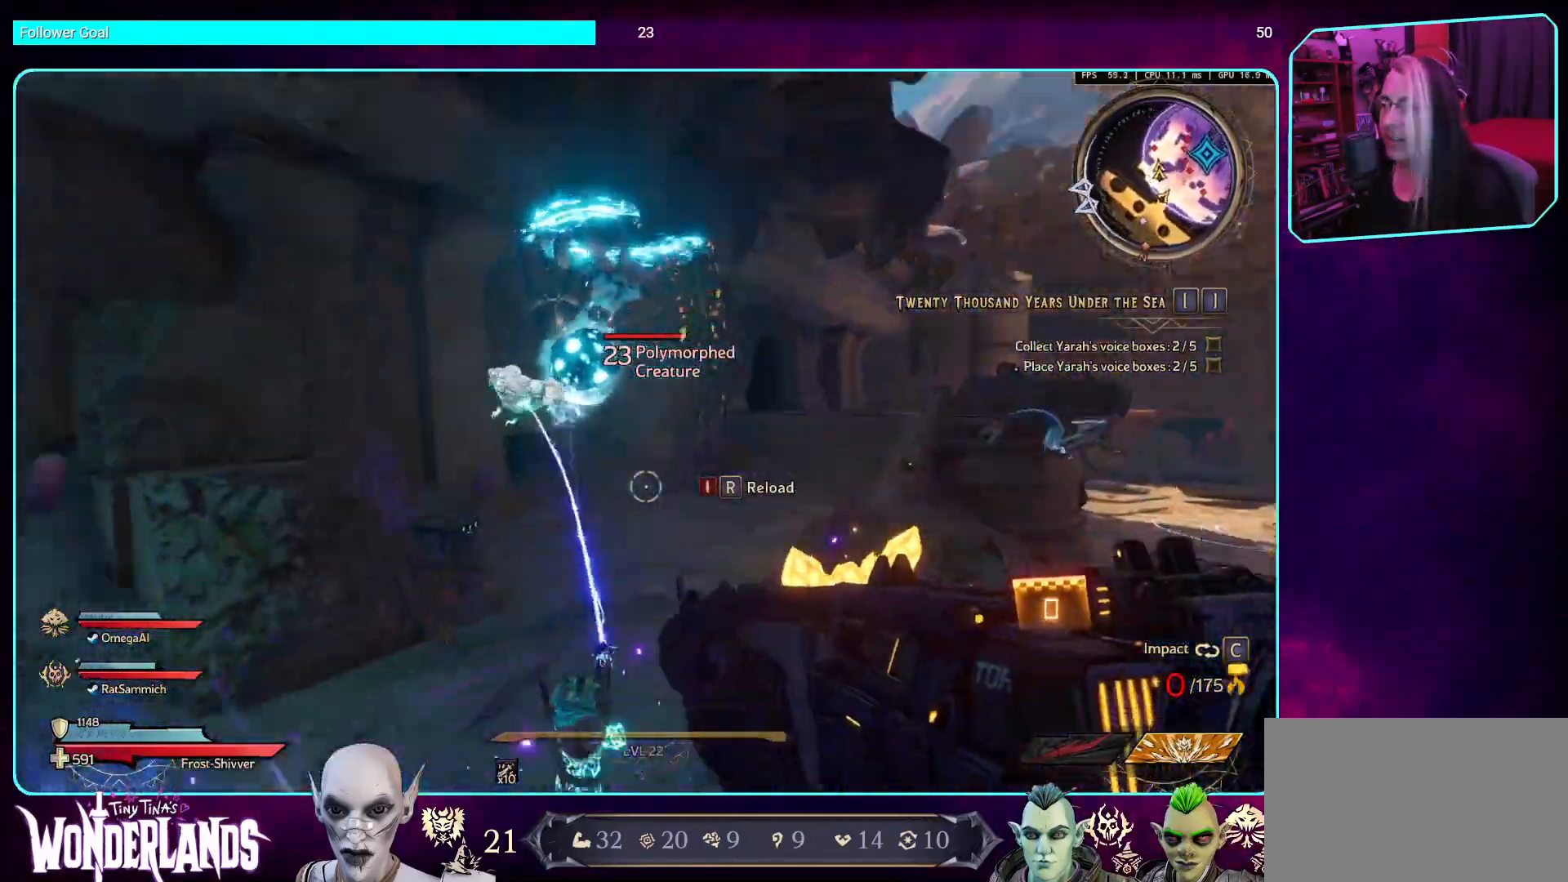
{"keys": ["a", "s"], "mouse": [], "events": [[134, "w", "up"], [151, "d", "up"], [201, "mouse_left", "down"], [319, "a", "down"], [419, "s", "down"], [436, "mouse_left", "up"]]}
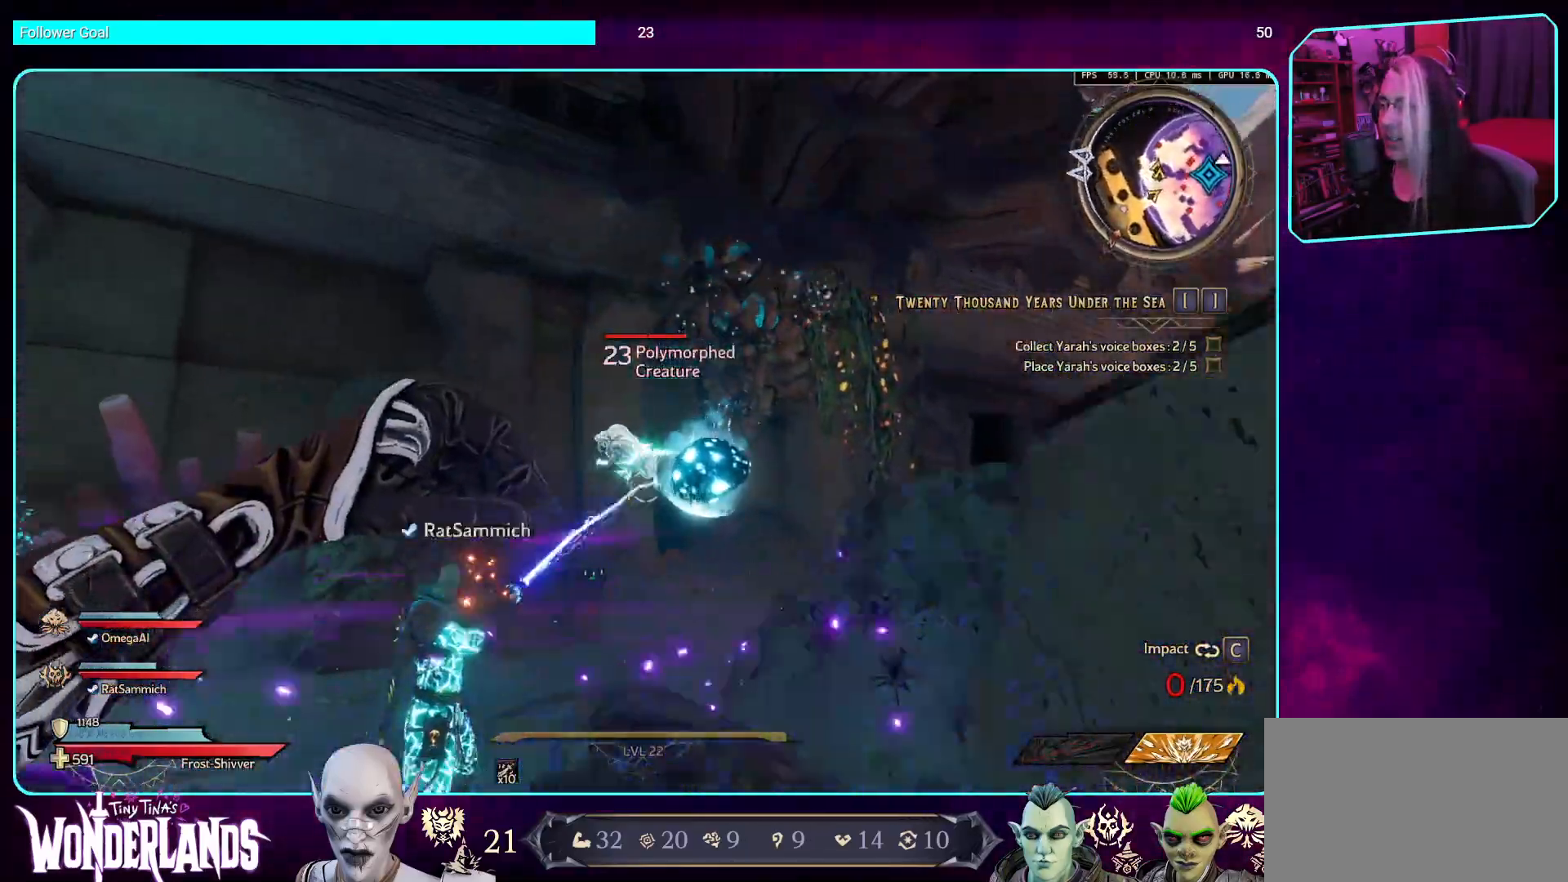
{"keys": ["a"], "mouse": ["left"], "events": [[118, "mouse_left", "down"], [135, "s", "up"], [235, "space", "down"], [269, "w", "down"], [302, "mouse_left", "up"], [403, "space", "up"], [403, "w", "up"], [437, "mouse_left", "down"]]}
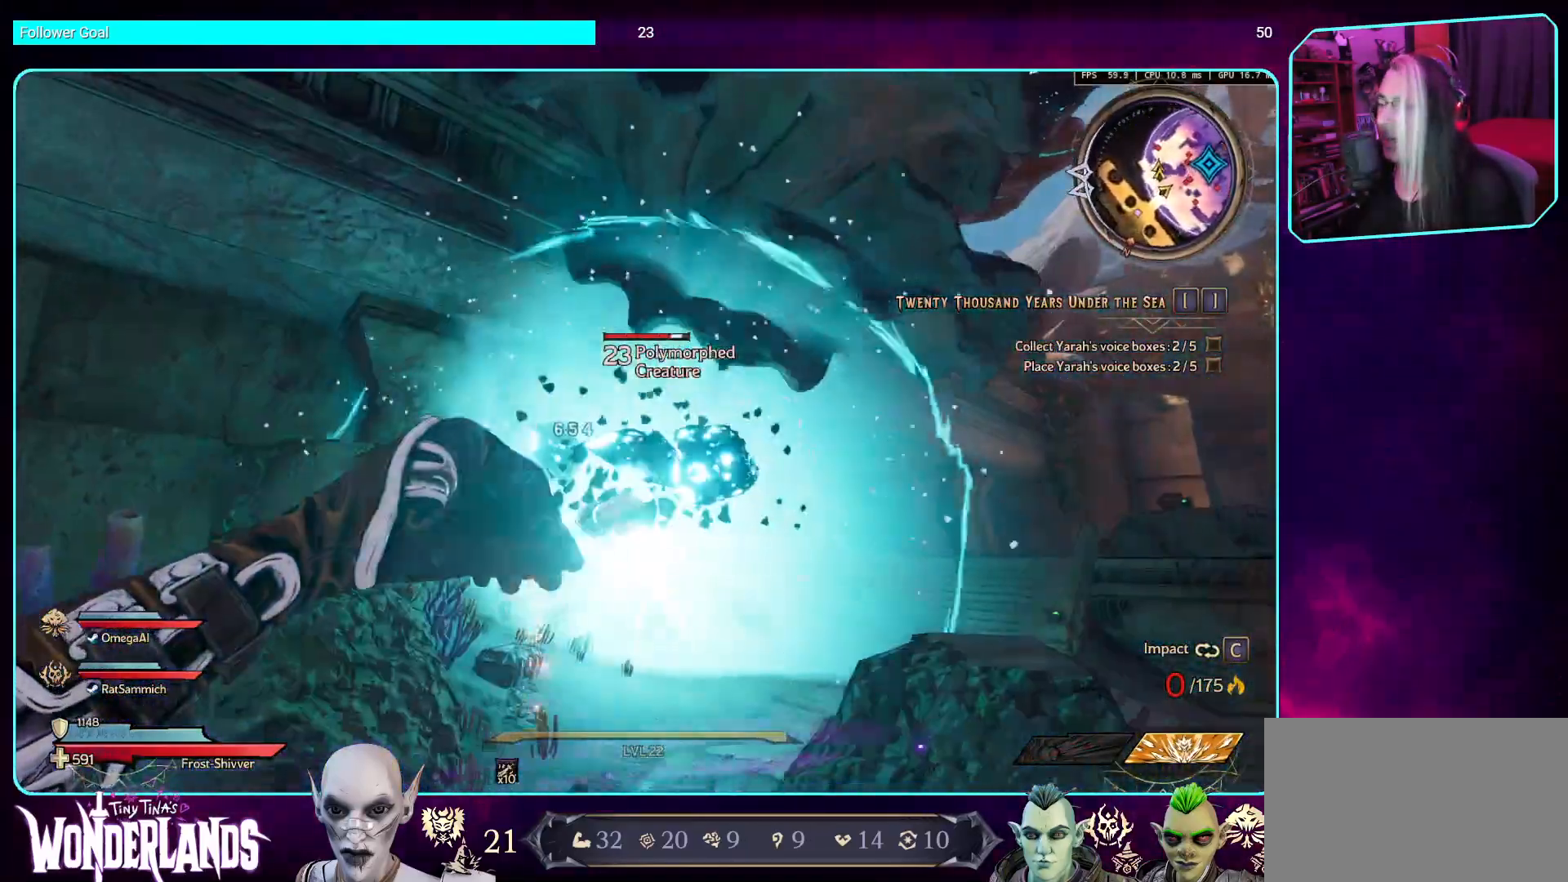
{"keys": ["s"], "mouse": [], "events": [[67, "s", "down"], [117, "mouse_left", "up"], [201, "a", "up"], [269, "mouse_left", "down"], [453, "mouse_left", "up"]]}
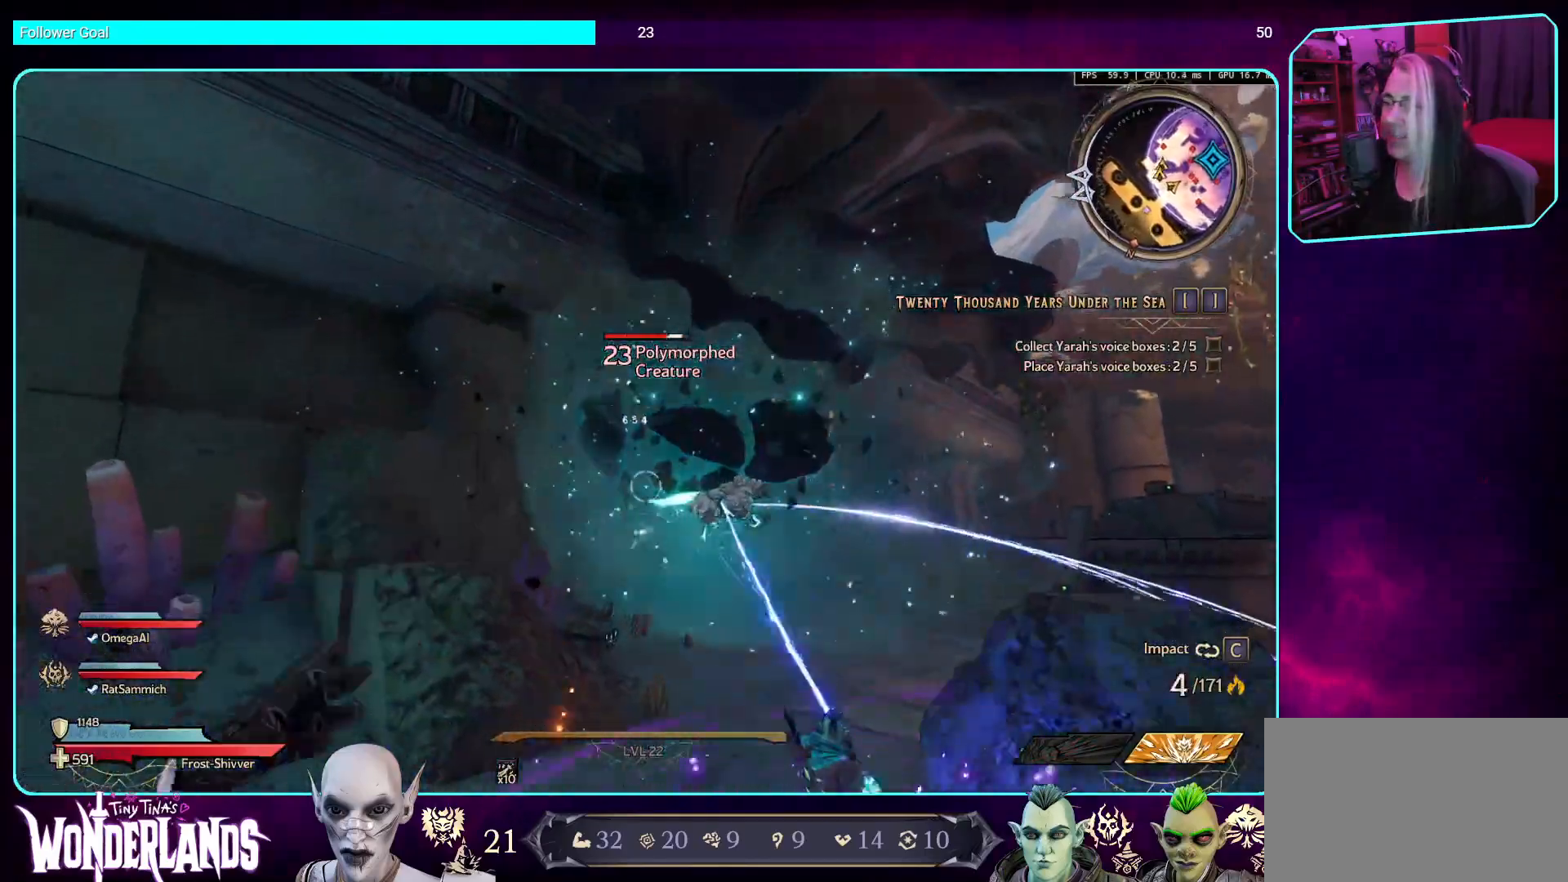
{"keys": ["a"], "mouse": ["left"], "events": [[33, "d", "down"], [84, "mouse_left", "down"], [117, "s", "up"], [201, "space", "down"], [251, "mouse_left", "up"], [285, "w", "down"], [369, "space", "up"], [386, "d", "up"], [436, "a", "down"], [436, "mouse_left", "down"], [436, "w", "up"]]}